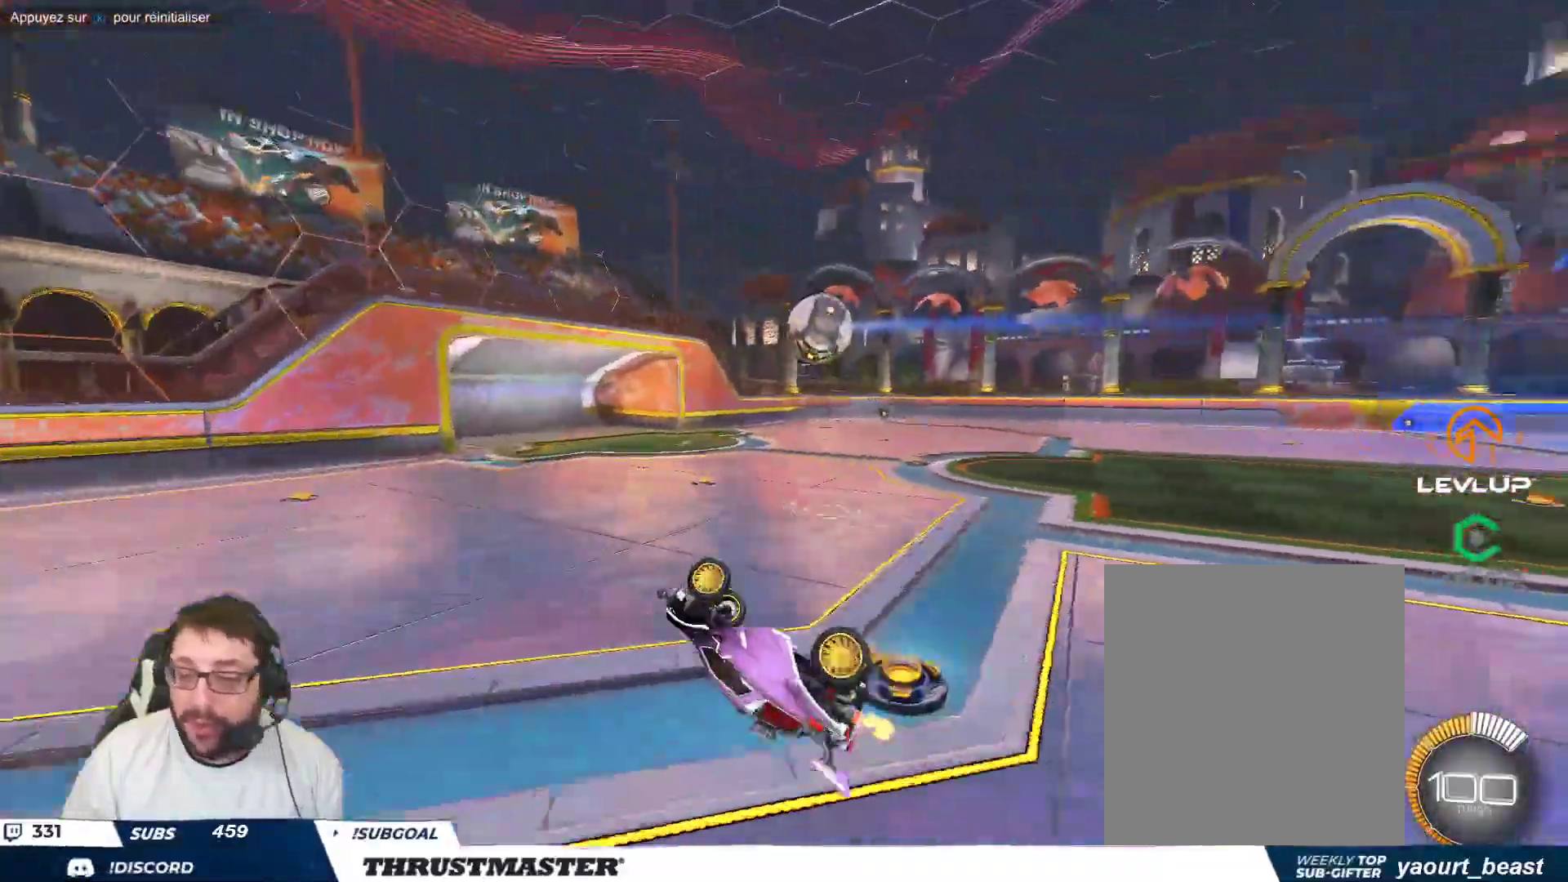
Gameplay with a controller (Xbox layout); each line is a JSON object with the inputs held at the frame after it. "events" lists button and stick changes between this image and that frame as [ms after this image, input, new state], when the widget could be followed in between. Not read: L2 L3 R2 R3 right_stick.
{"buttons": [], "left_stick": "center", "events": [[267, "left_stick", "center"]]}
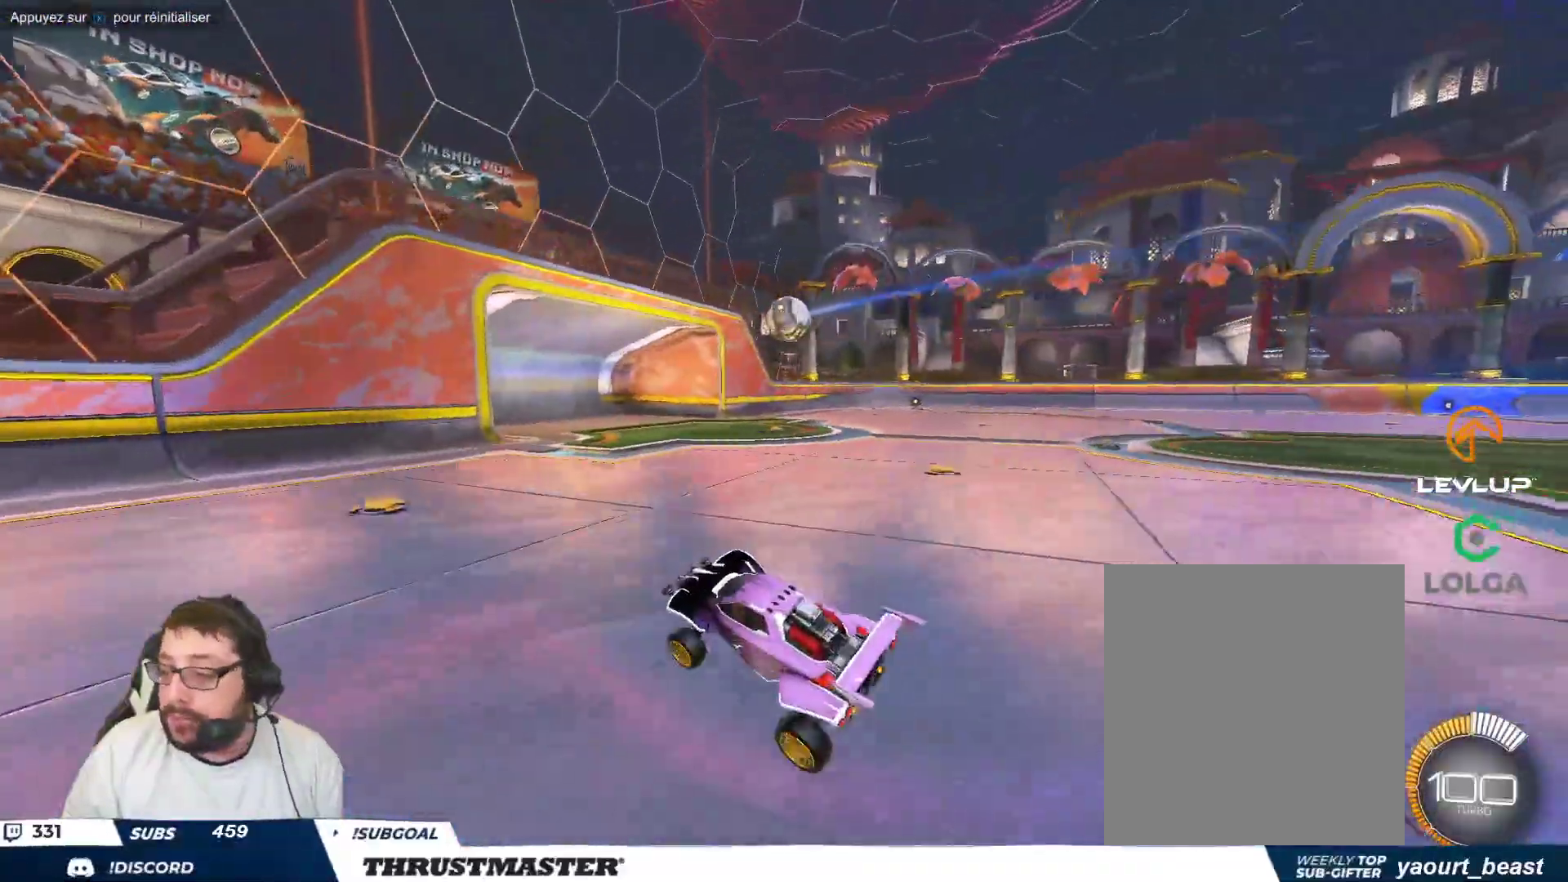
{"buttons": [], "left_stick": "right", "events": [[167, "left_stick", "down-left"], [317, "left_stick", "center"], [383, "left_stick", "right"]]}
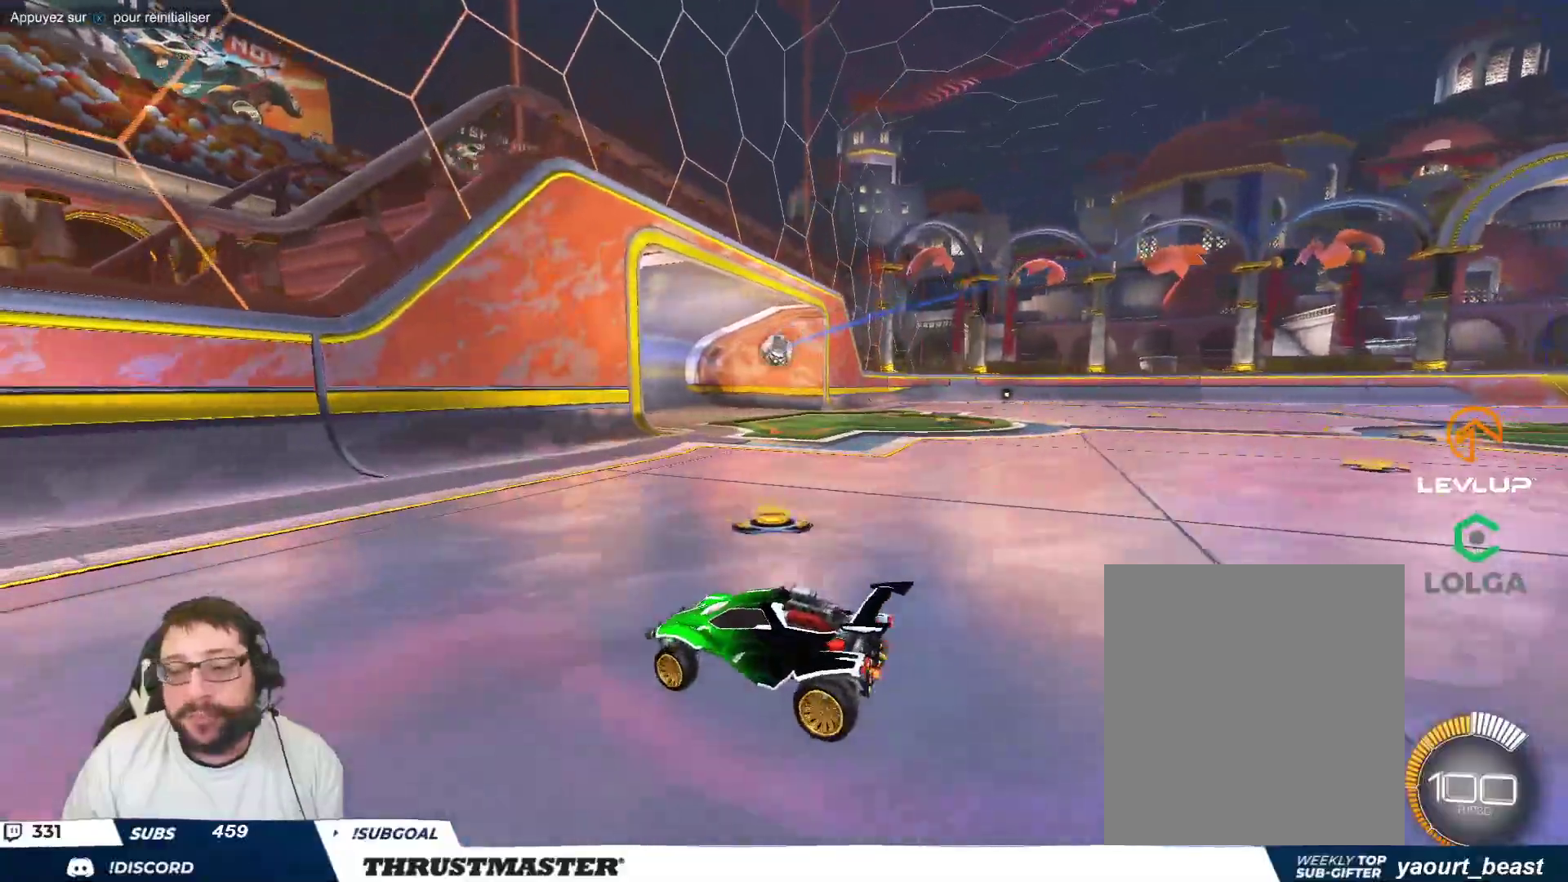
{"buttons": [], "left_stick": "center", "events": [[300, "left_stick", "center"]]}
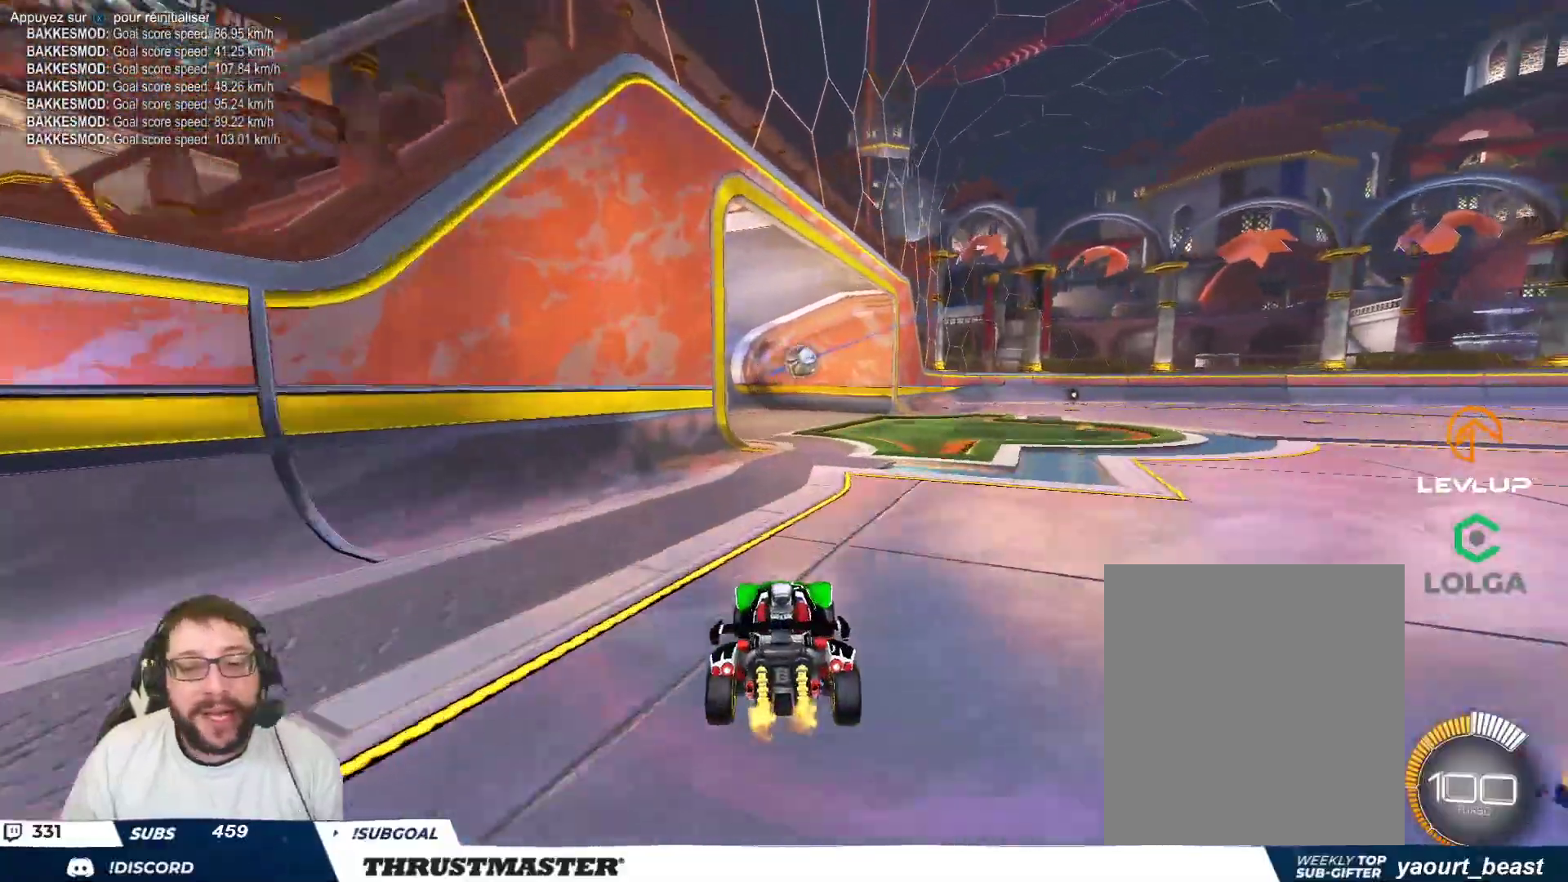
{"buttons": ["B"], "left_stick": "center", "events": [[33, "left_stick", "right"], [267, "left_stick", "center"], [433, "B", "down"]]}
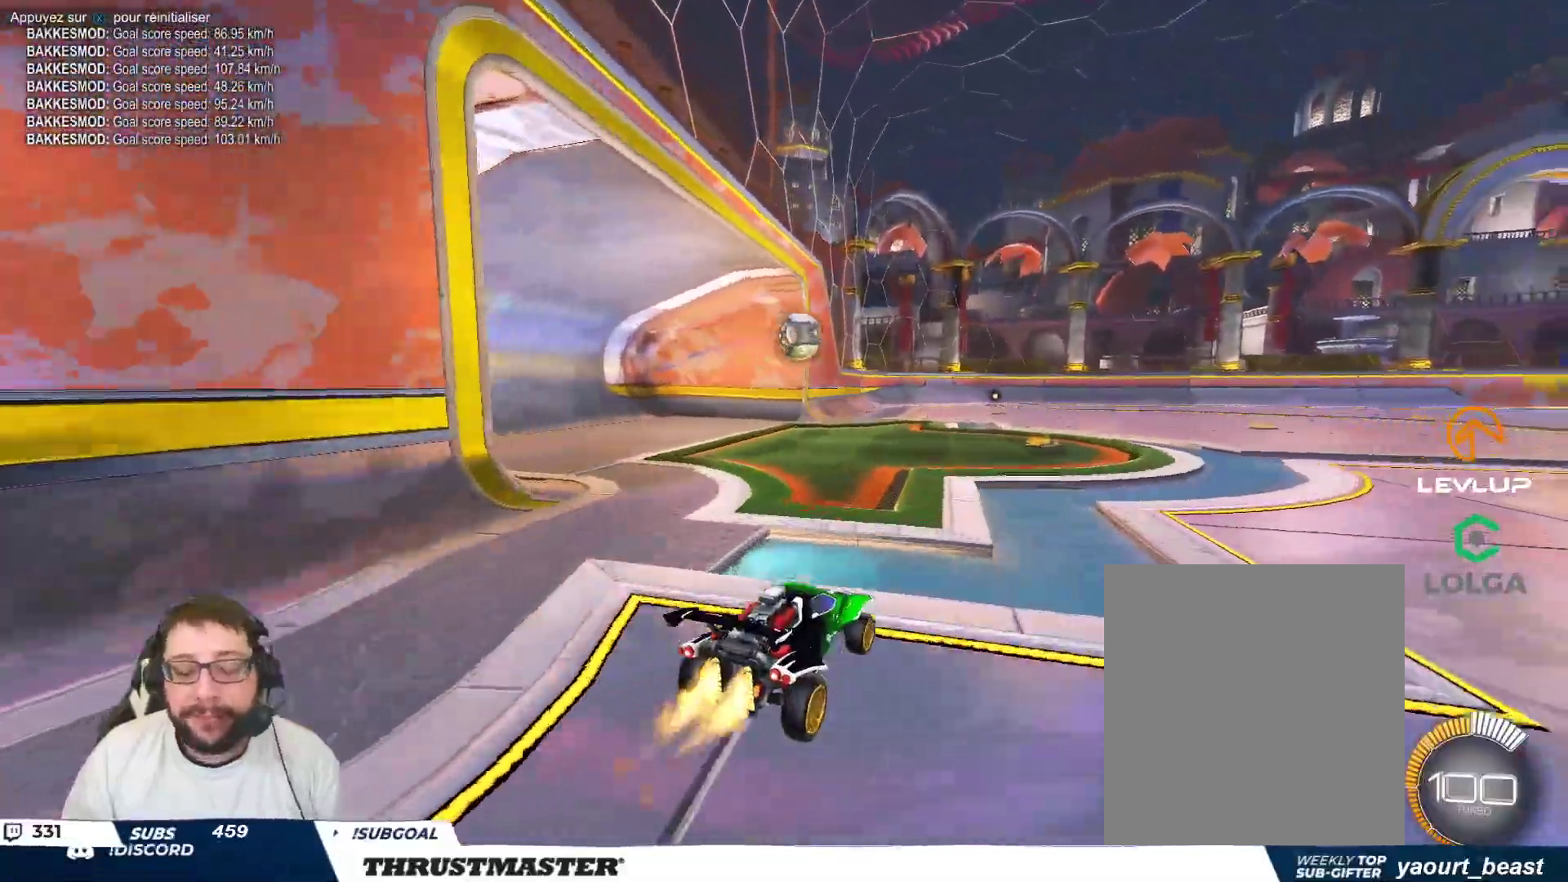
{"buttons": ["B"], "left_stick": "down", "events": [[133, "B", "up"], [283, "B", "down"], [483, "left_stick", "down"]]}
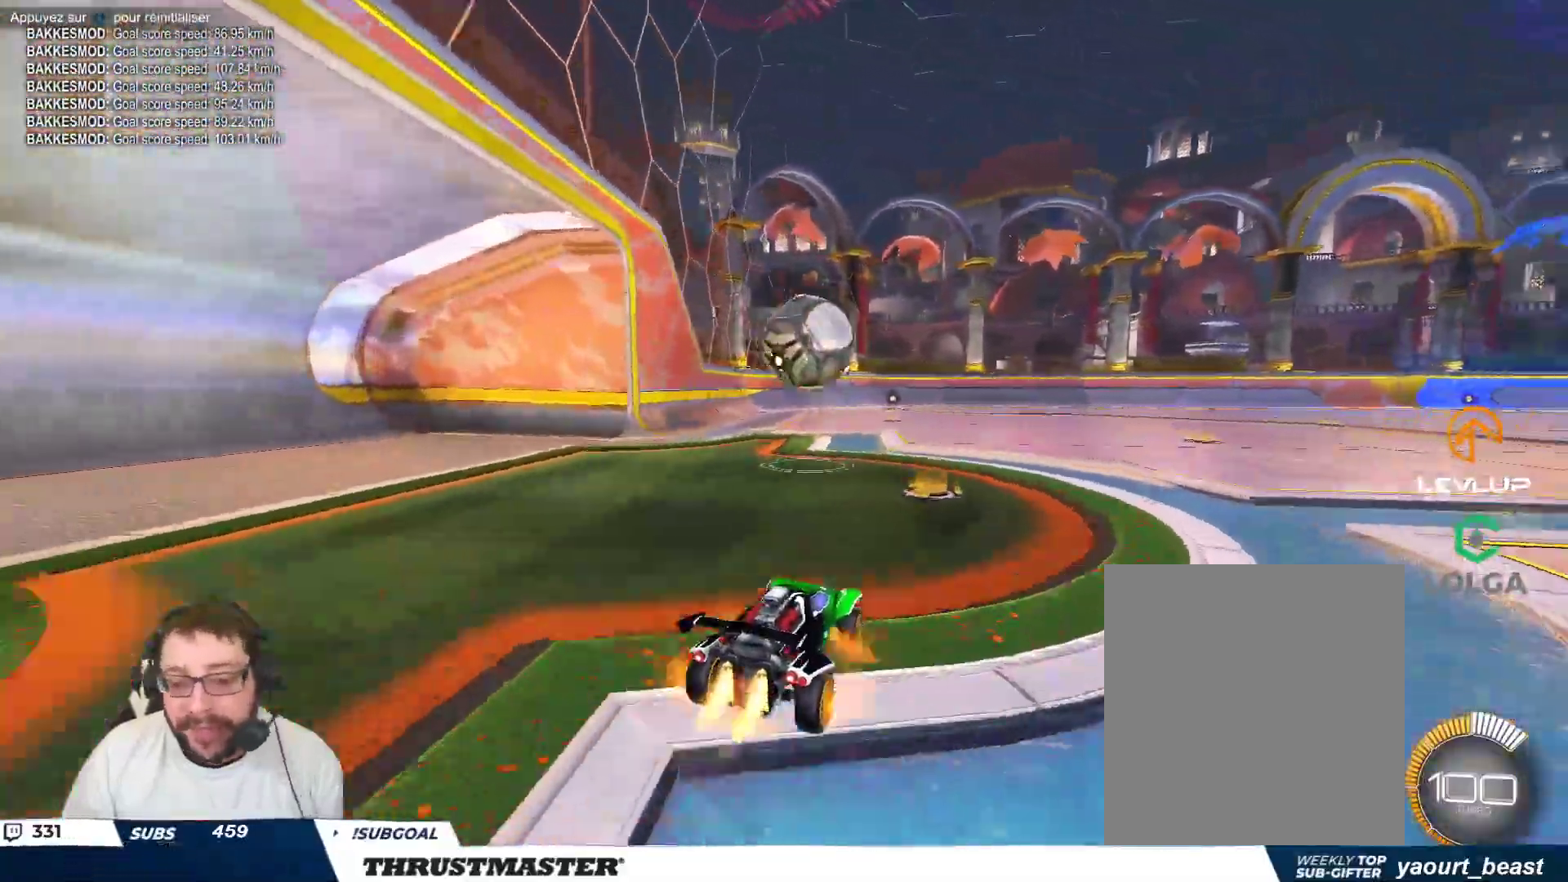
{"buttons": ["B"], "left_stick": "down-right", "events": [[17, "A", "down"], [100, "A", "up"], [100, "left_stick", "right"], [150, "A", "down"], [233, "A", "up"], [233, "left_stick", "down"], [300, "Y", "down"], [300, "left_stick", "down-right"], [417, "Y", "up"]]}
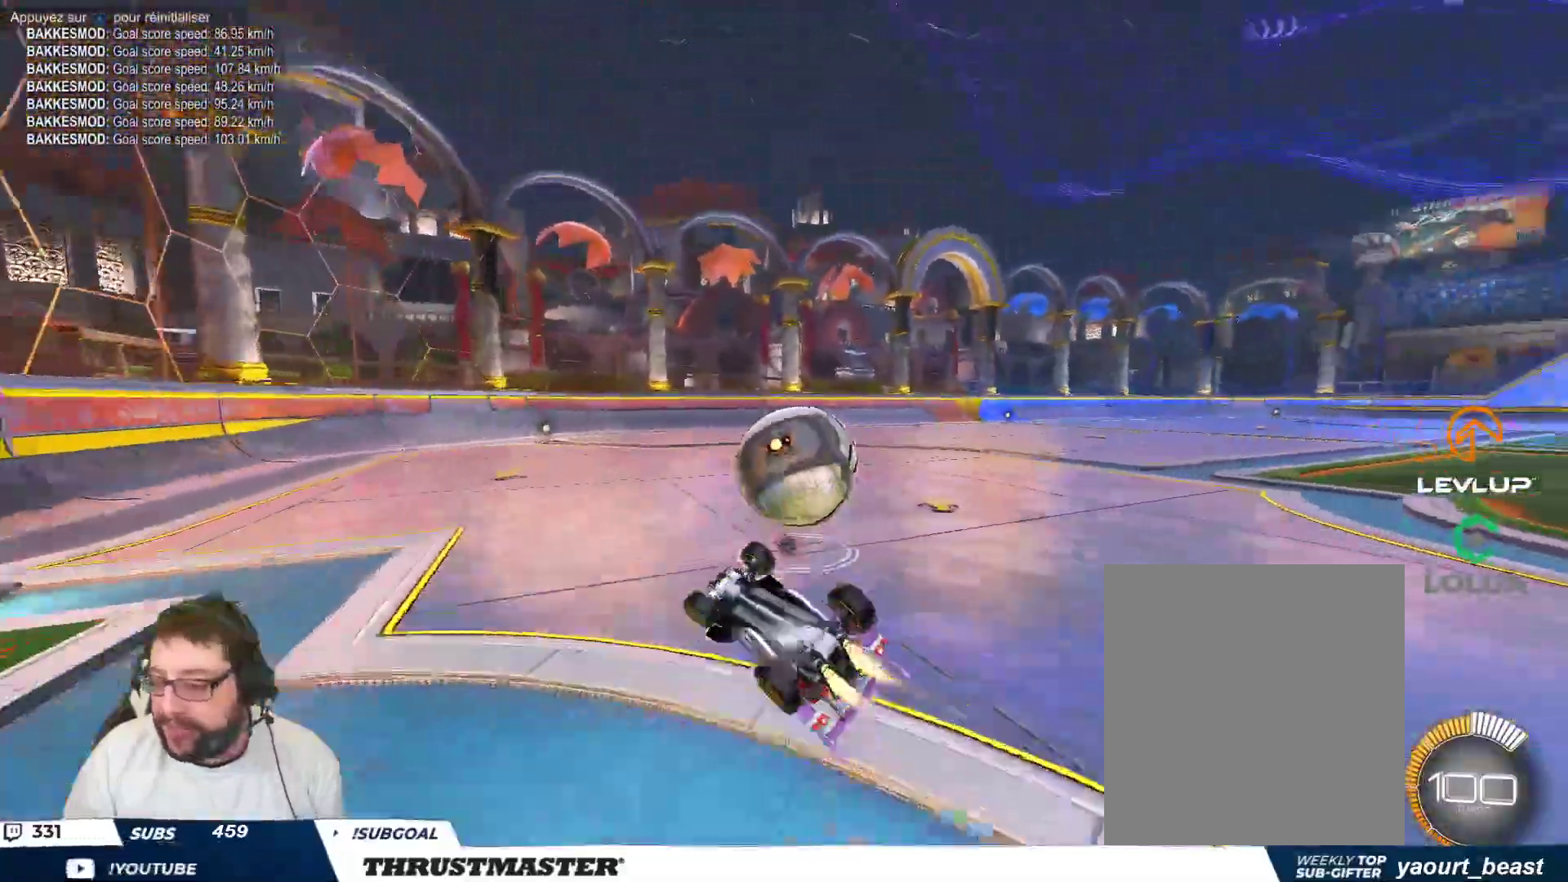
{"buttons": [], "left_stick": "center", "events": [[150, "Y", "down"], [300, "B", "up"], [300, "Y", "up"], [333, "left_stick", "center"]]}
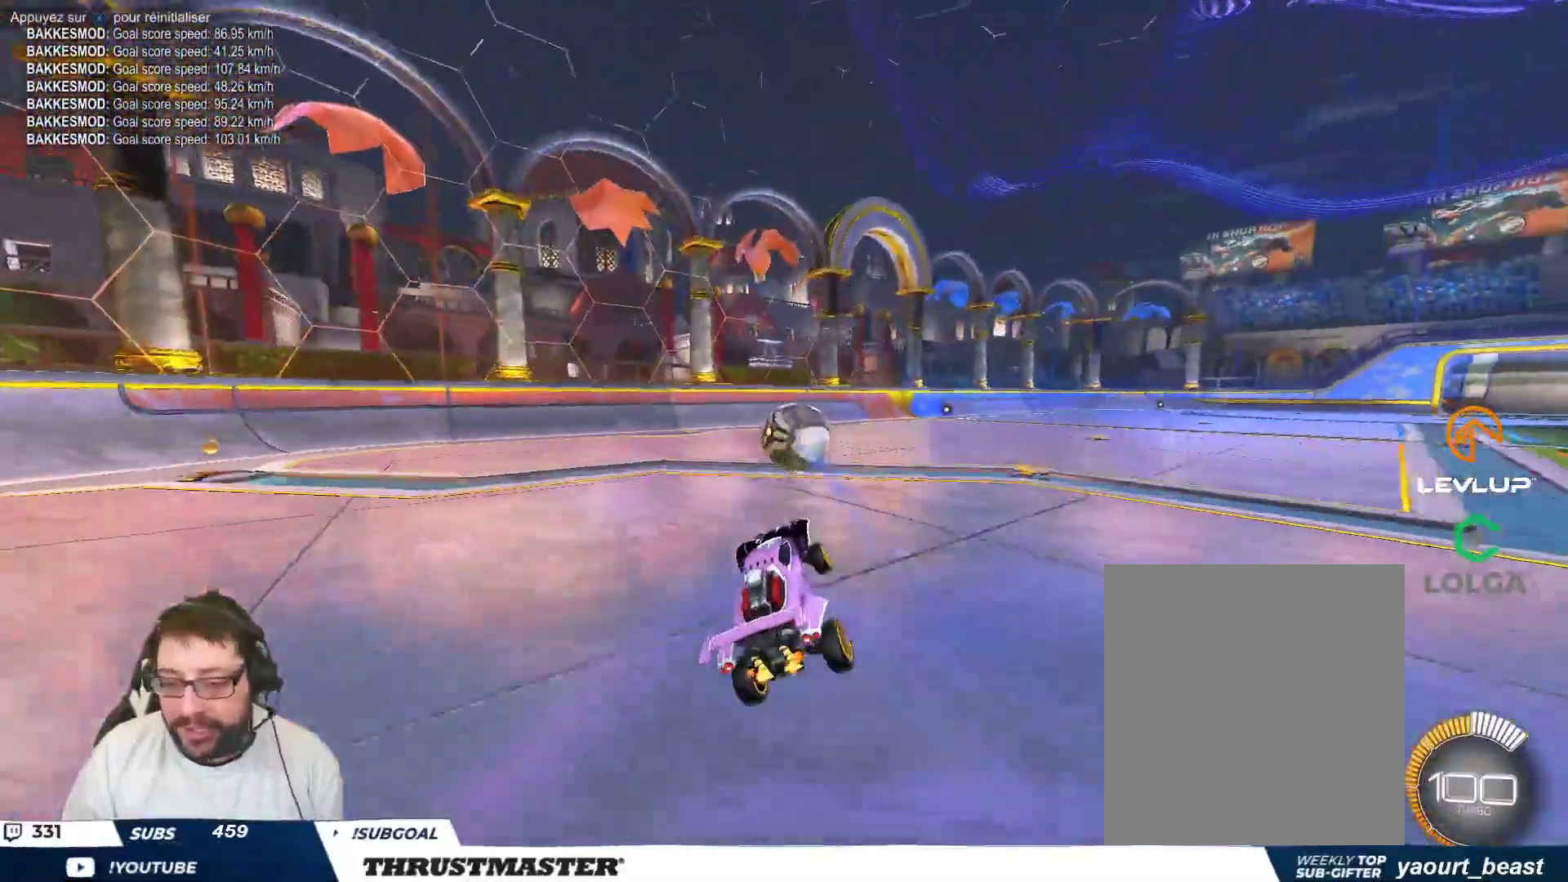
{"buttons": [], "left_stick": "center", "events": [[317, "B", "down"], [333, "Y", "down"], [467, "B", "up"], [483, "Y", "up"]]}
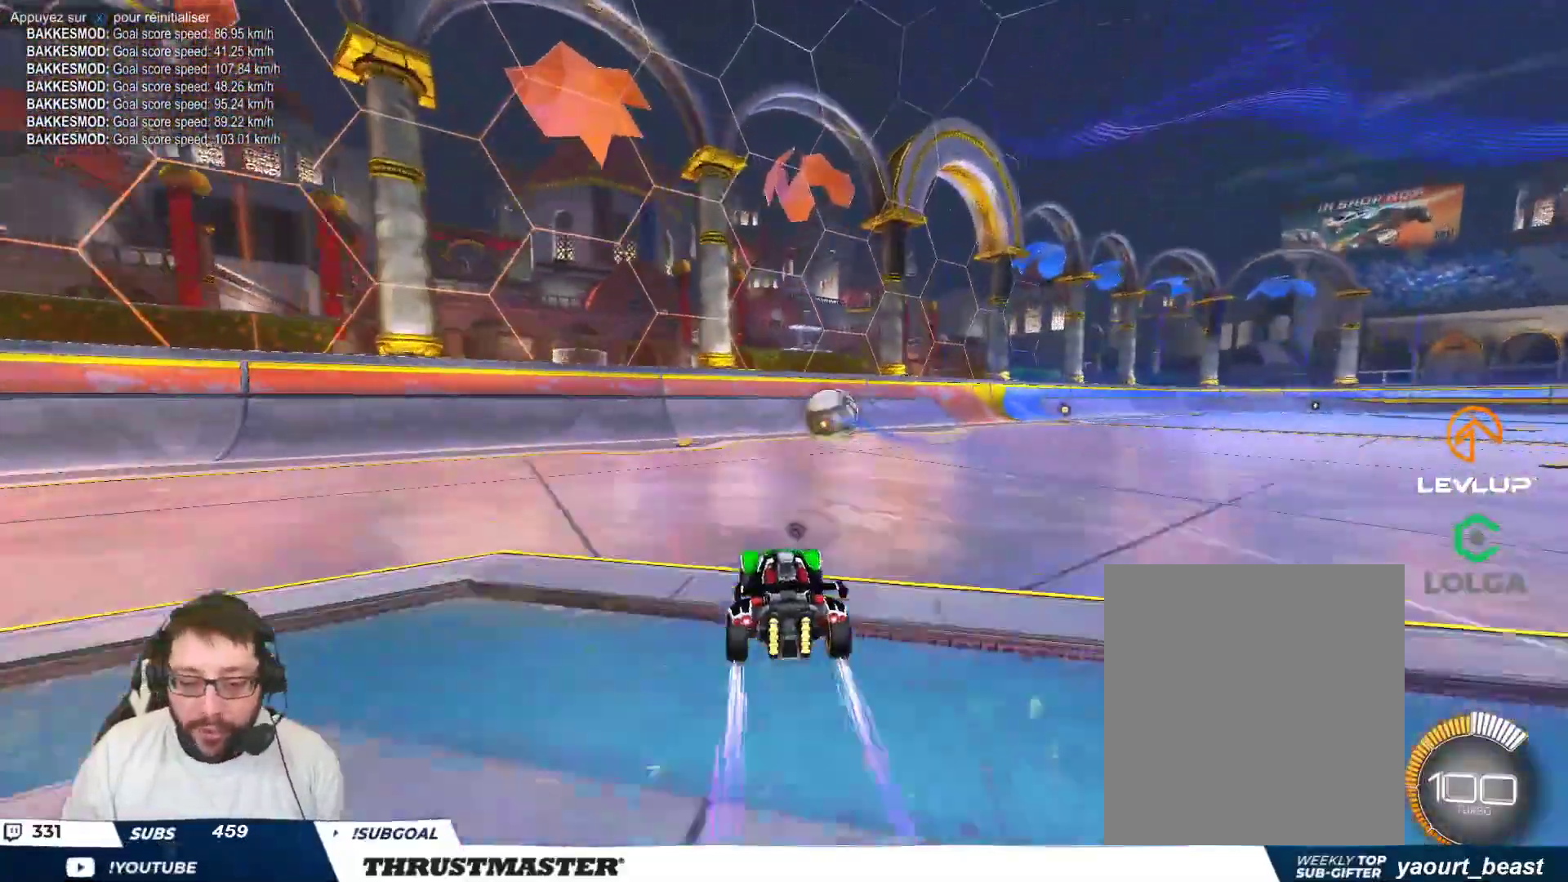
{"buttons": [], "left_stick": "center", "events": [[283, "Y", "down"], [350, "Y", "up"]]}
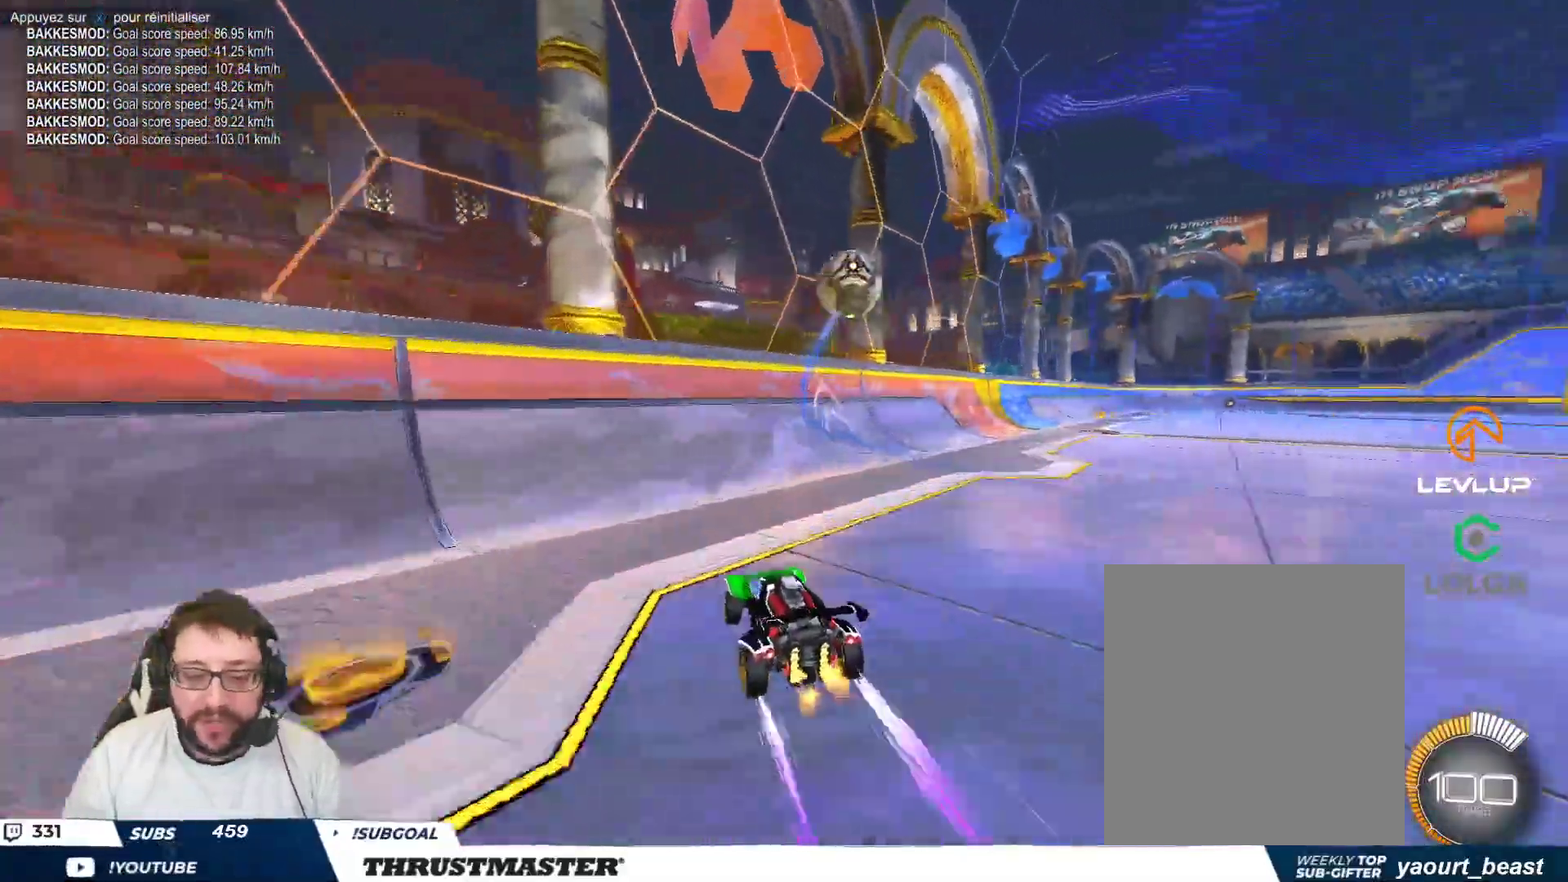
{"buttons": [], "left_stick": "right", "events": [[433, "left_stick", "right"]]}
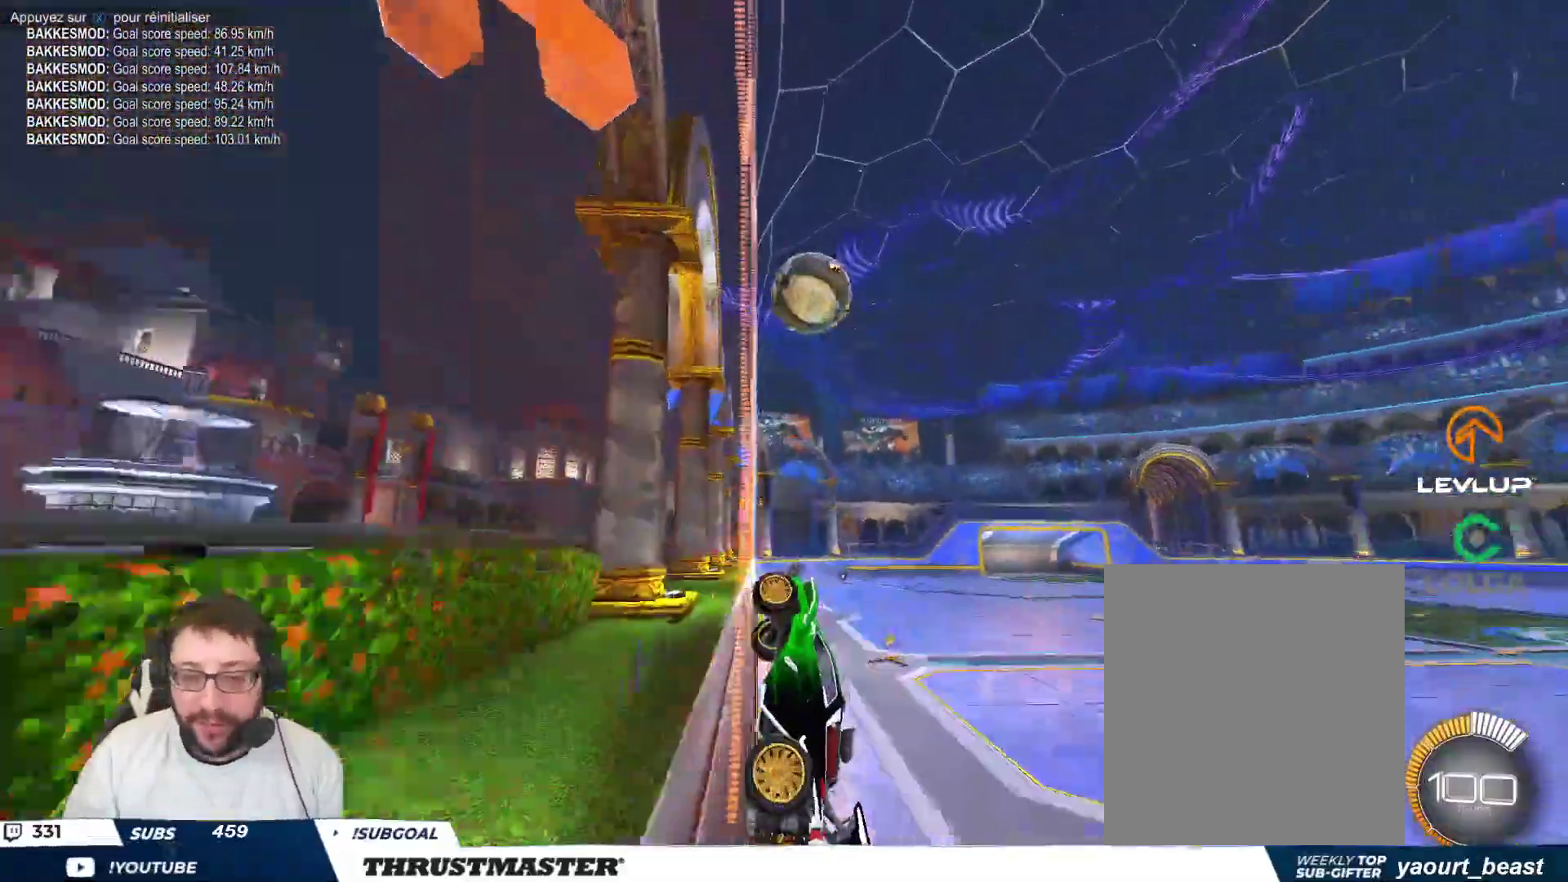
{"buttons": [], "left_stick": "center", "events": [[33, "B", "down"], [150, "B", "up"], [200, "left_stick", "center"]]}
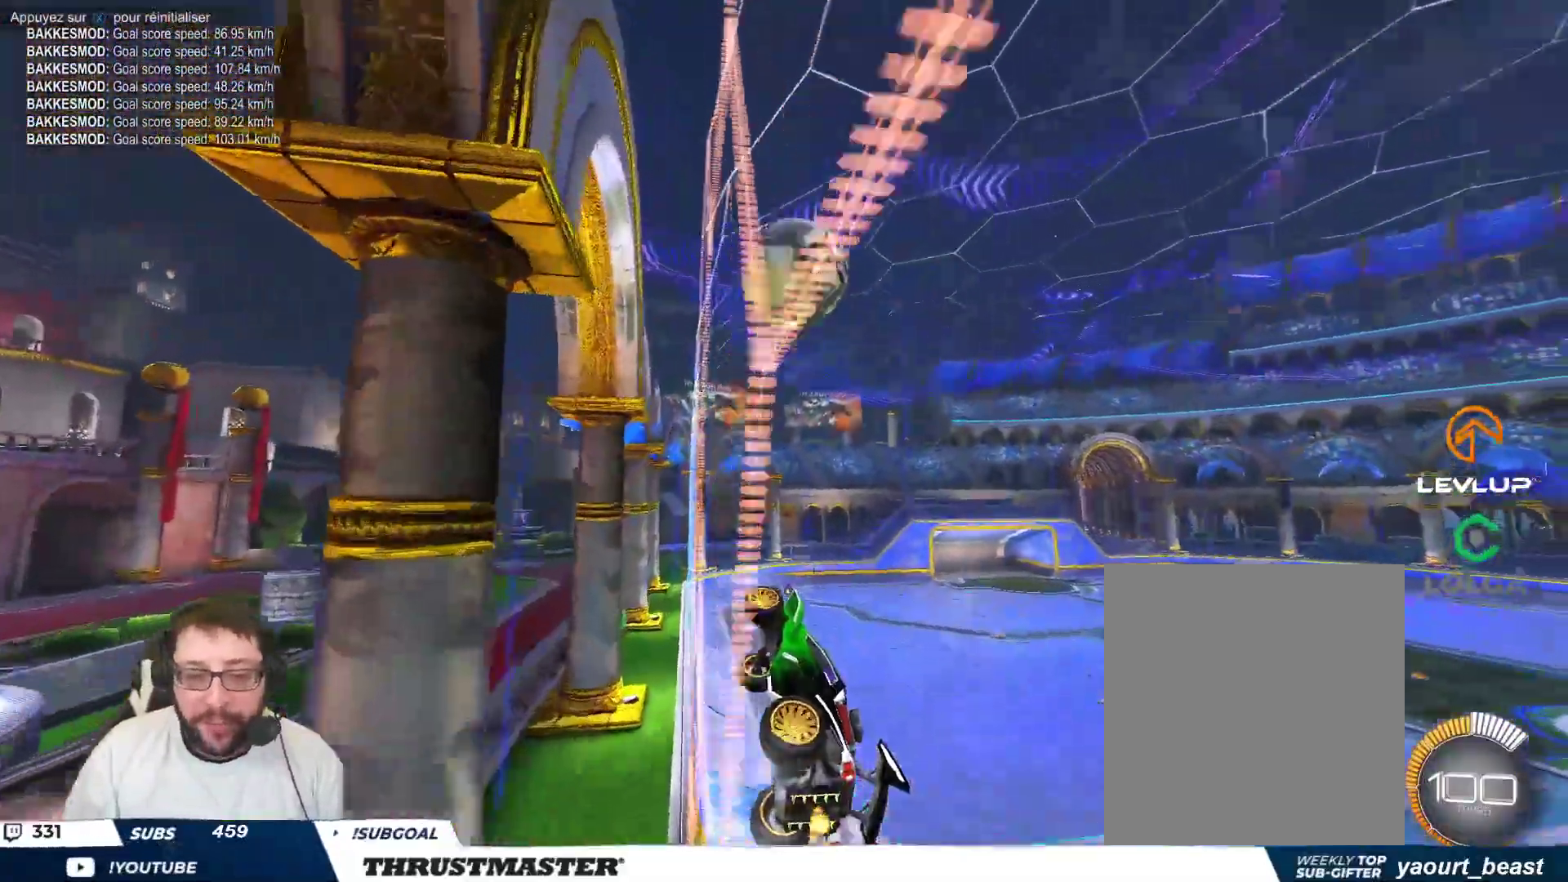
{"buttons": [], "left_stick": "center", "events": [[167, "left_stick", "up-right"], [233, "left_stick", "center"]]}
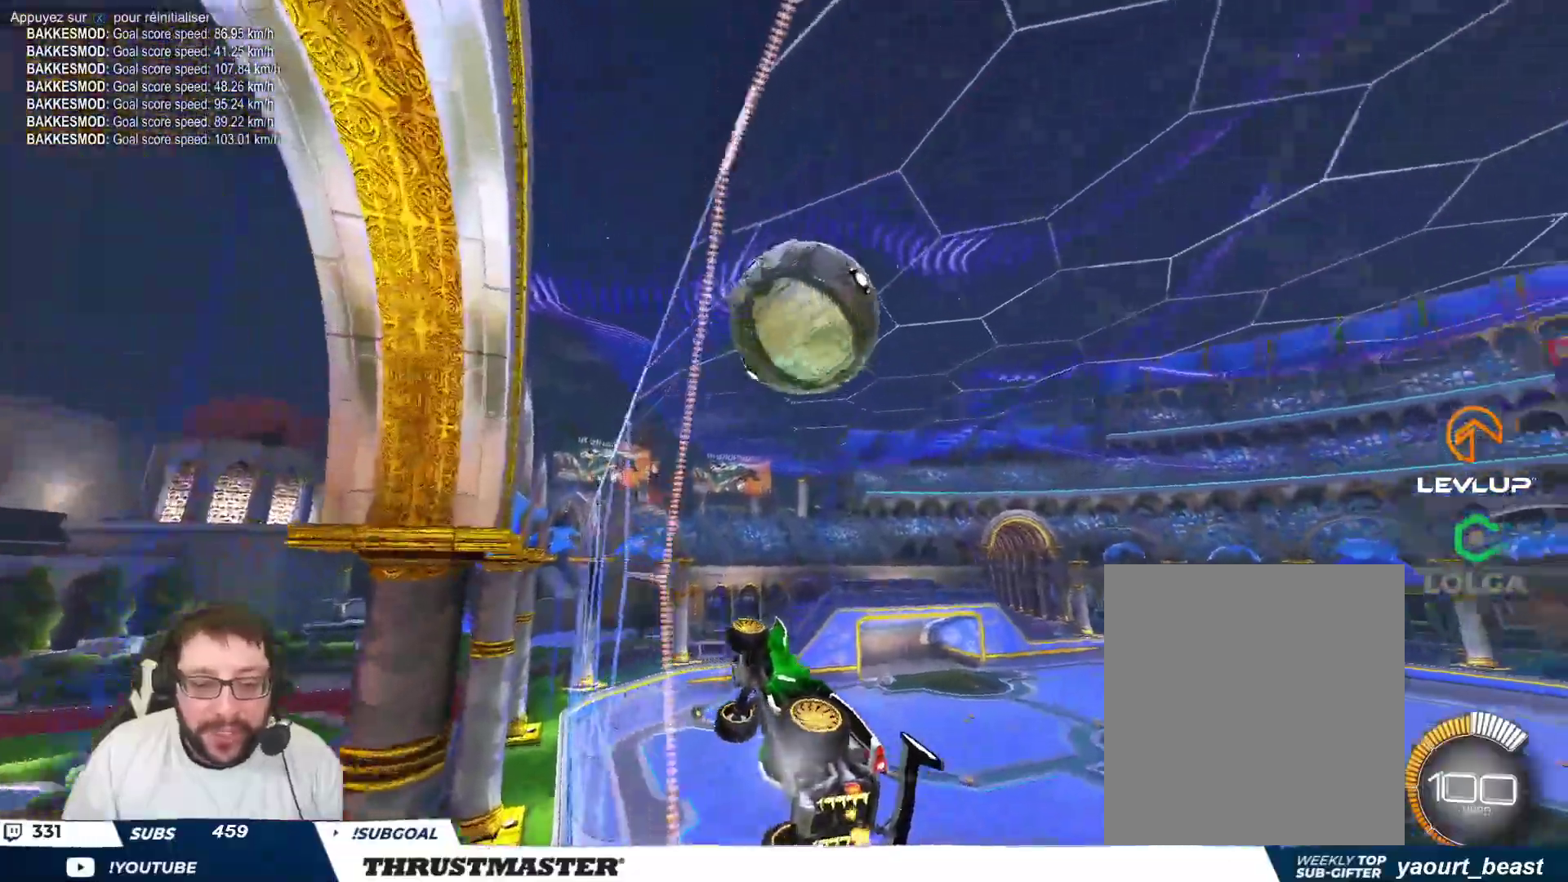
{"buttons": [], "left_stick": "down-right", "events": [[167, "left_stick", "down-left"], [300, "A", "down"], [400, "A", "up"], [417, "left_stick", "down-right"]]}
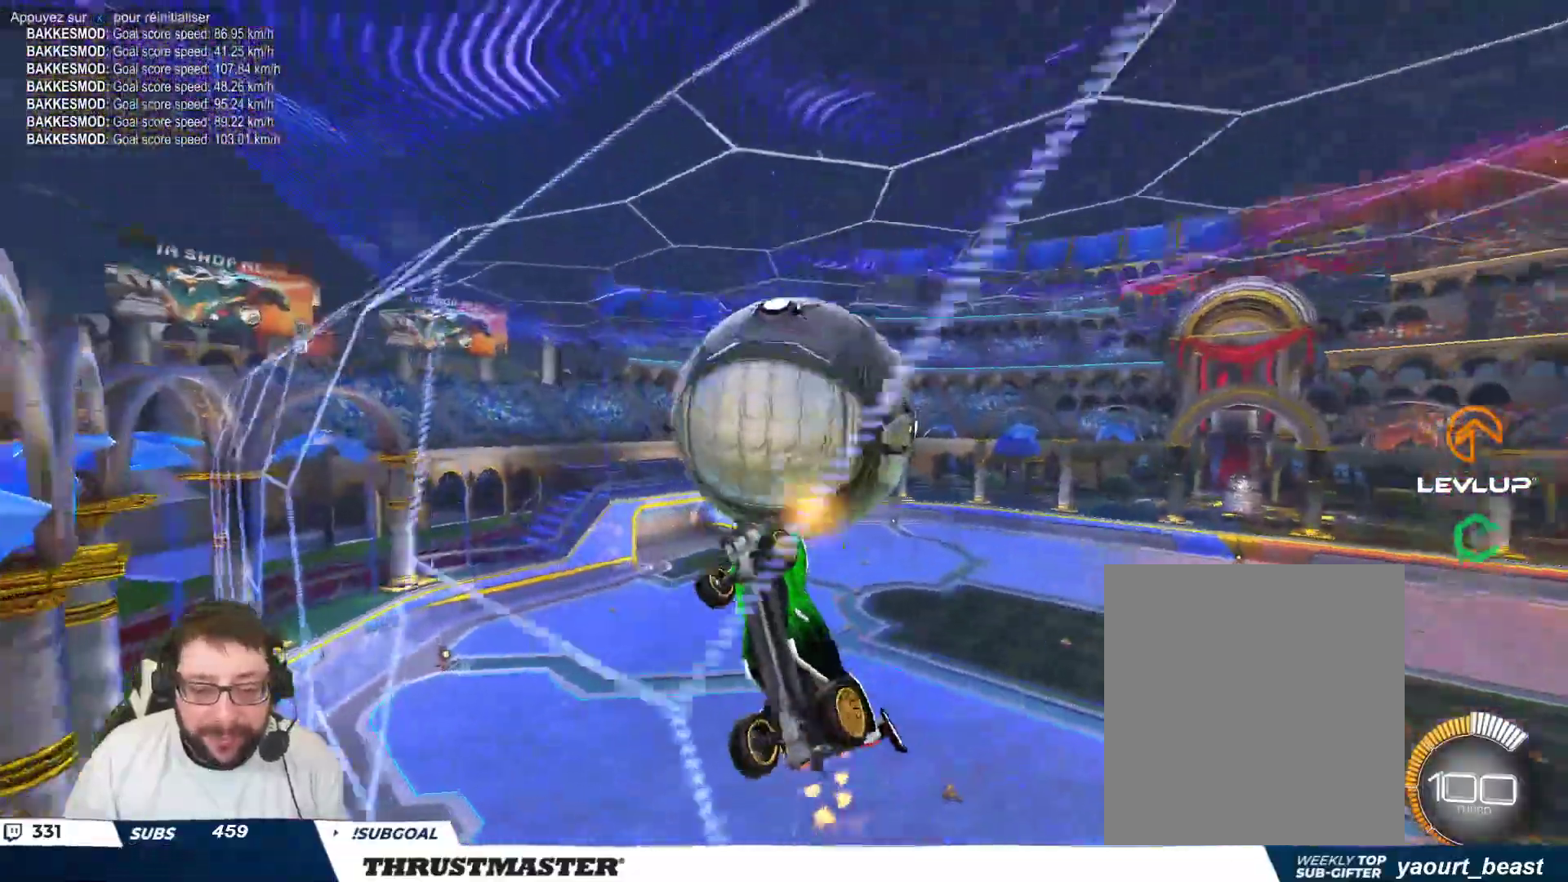
{"buttons": ["B"], "left_stick": "down-right", "events": [[283, "B", "down"]]}
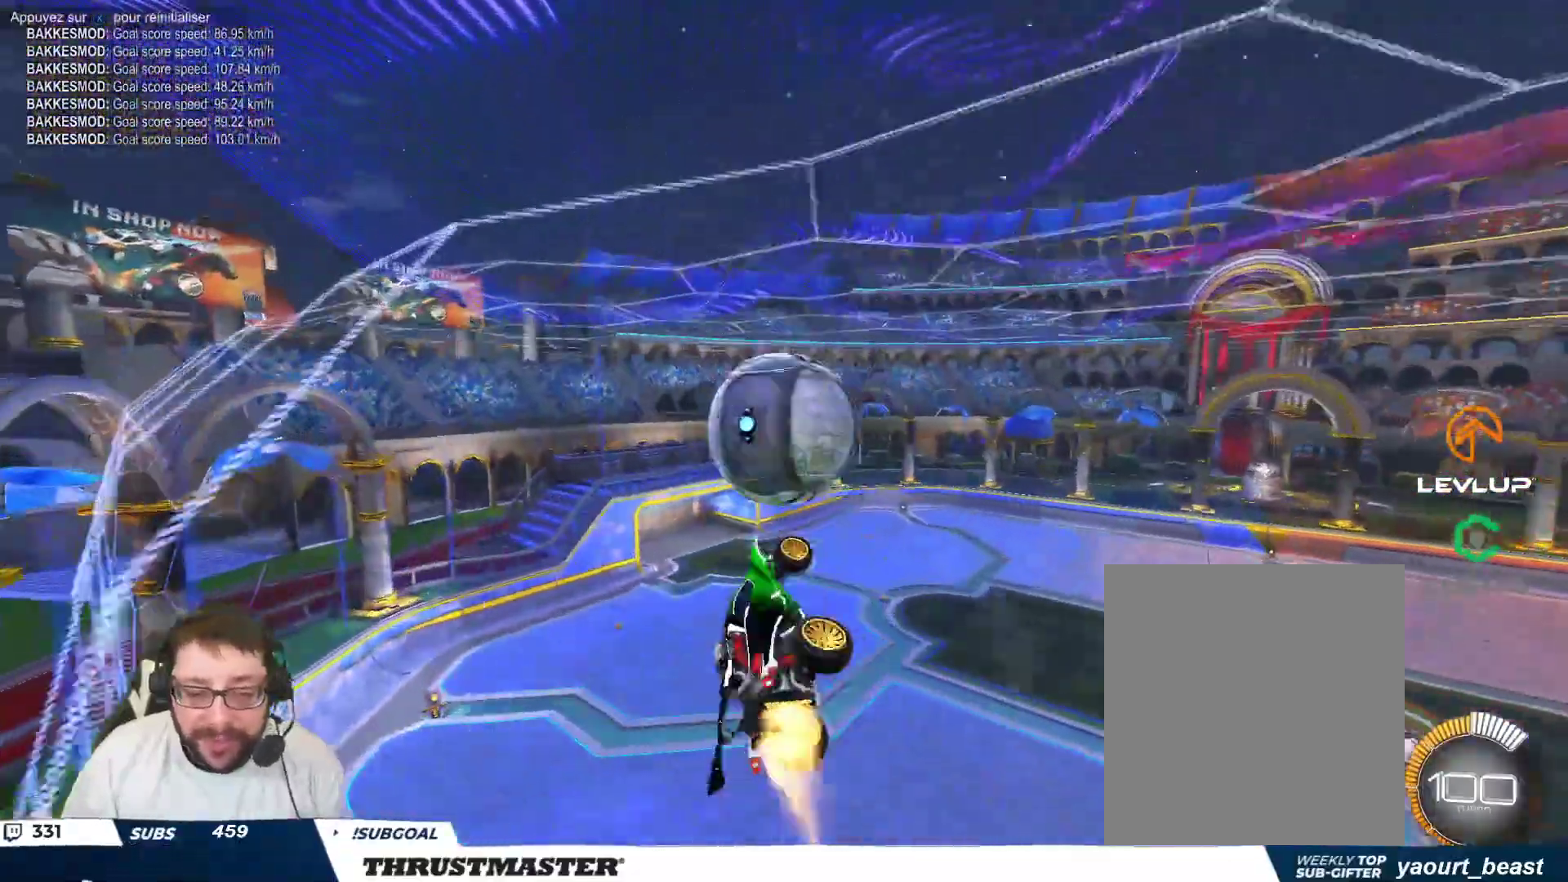
{"buttons": ["B"], "left_stick": "down", "events": [[117, "left_stick", "up-right"], [167, "A", "down"], [283, "left_stick", "down"], [383, "A", "up"]]}
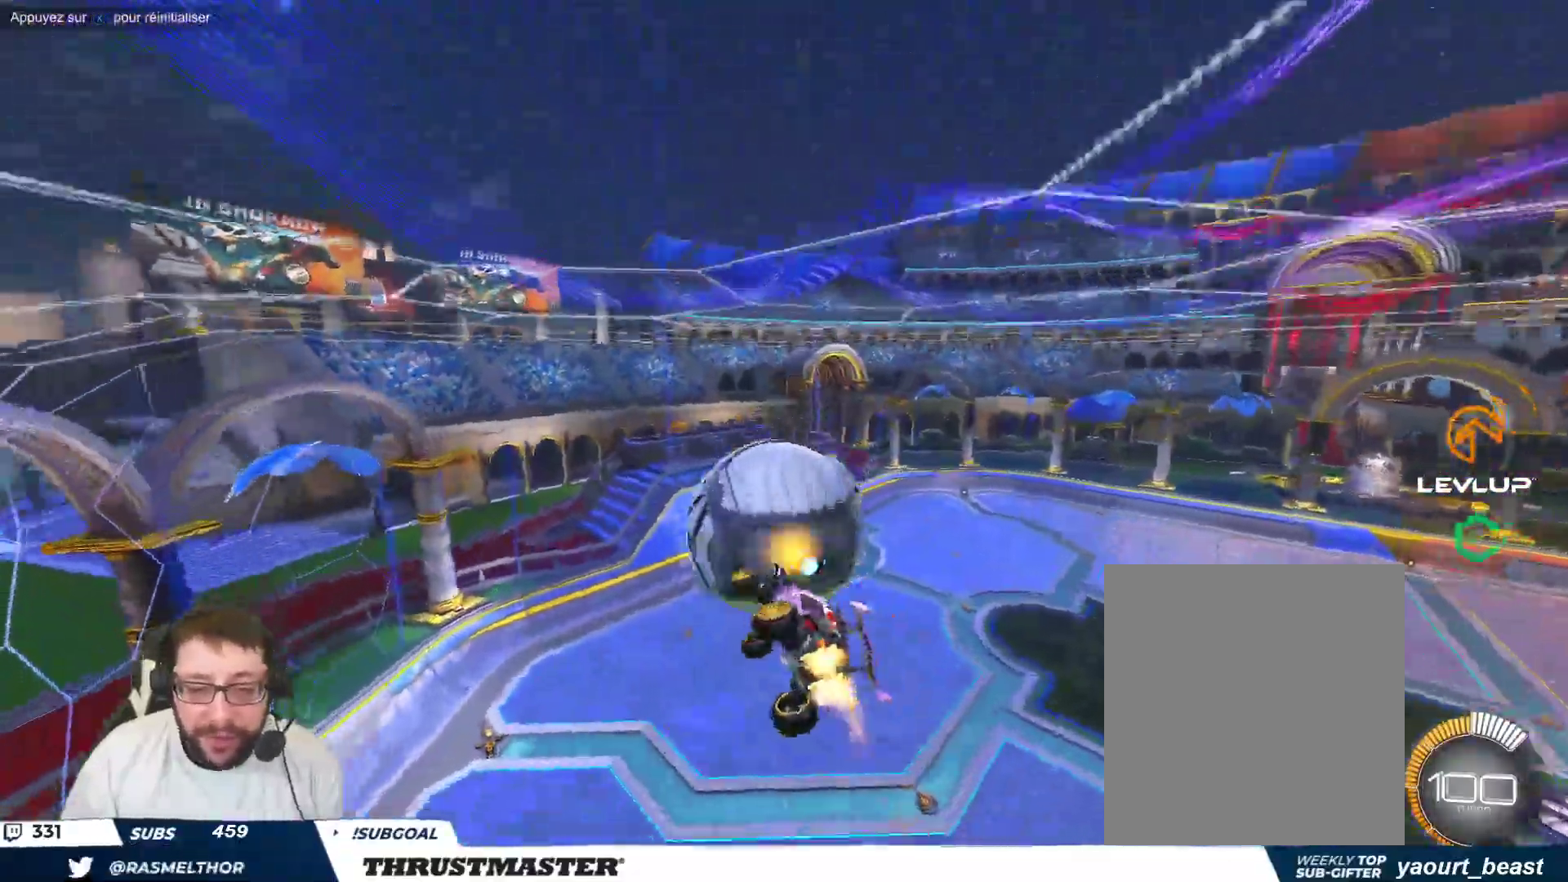
{"buttons": [], "left_stick": "up-right", "events": [[100, "B", "up"], [133, "left_stick", "right"], [300, "left_stick", "up-right"]]}
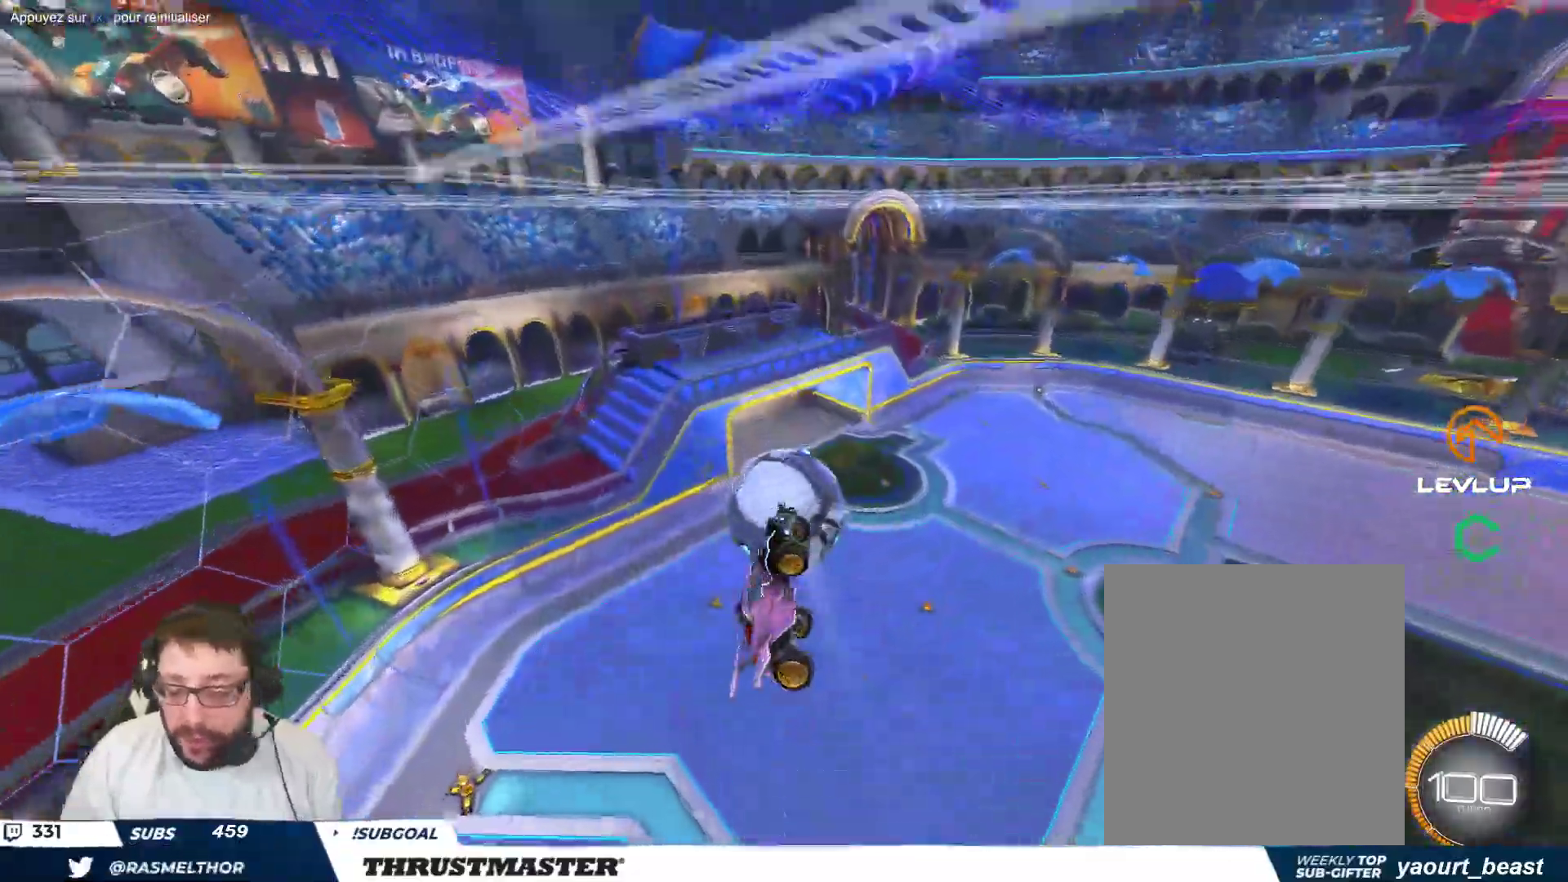
{"buttons": [], "left_stick": "center", "events": [[33, "left_stick", "up"], [133, "left_stick", "up-right"], [300, "Y", "down"], [350, "left_stick", "center"], [367, "Y", "up"]]}
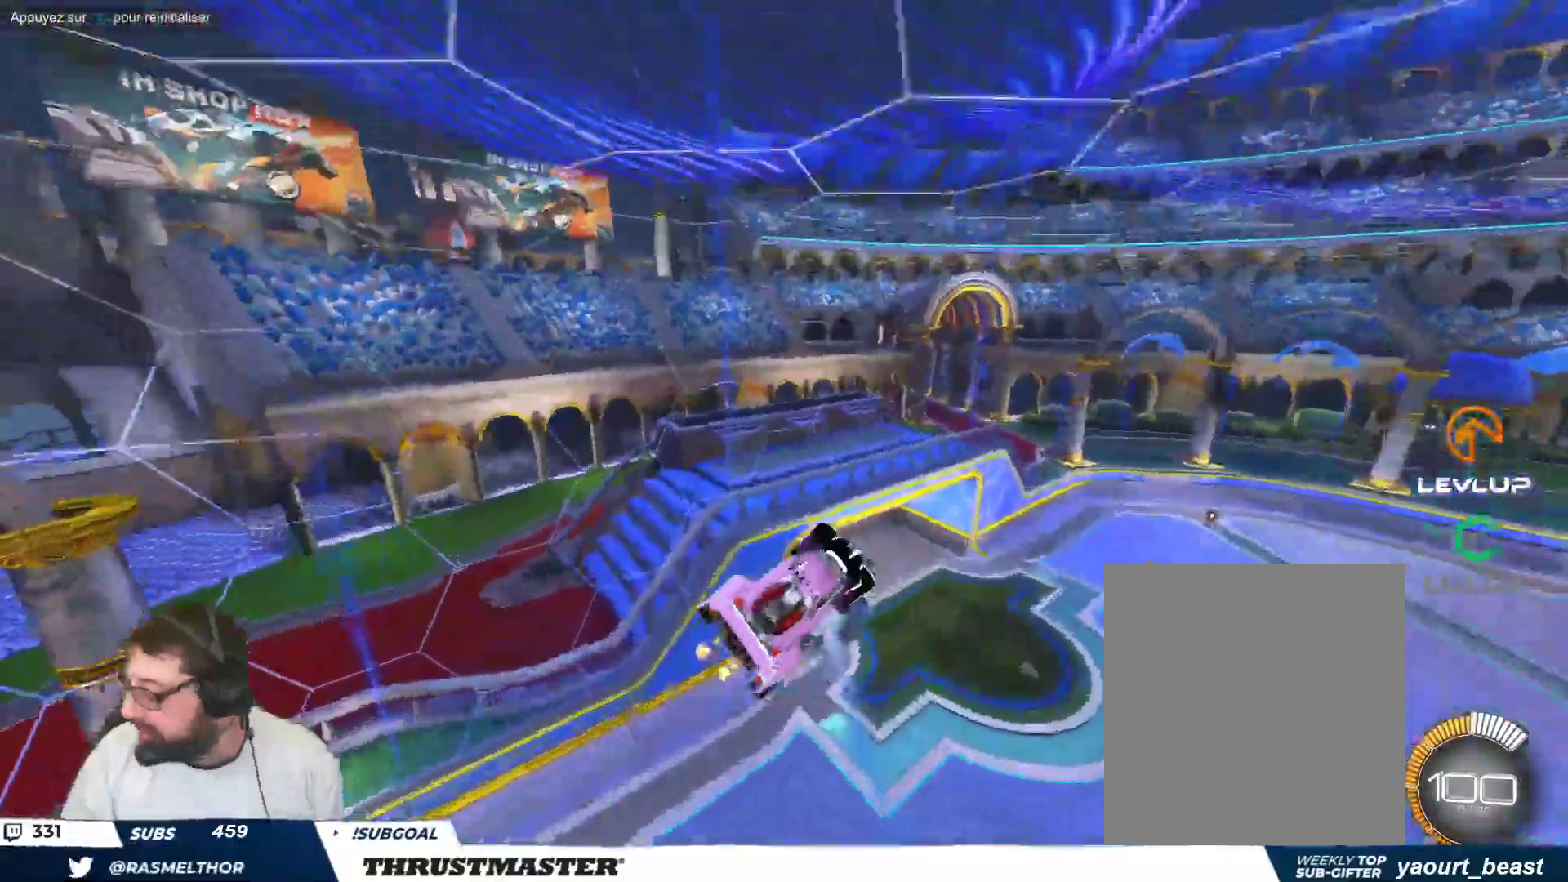
{"buttons": [], "left_stick": "center", "events": [[333, "left_stick", "down"], [367, "B", "down"], [450, "left_stick", "center"], [467, "B", "up"]]}
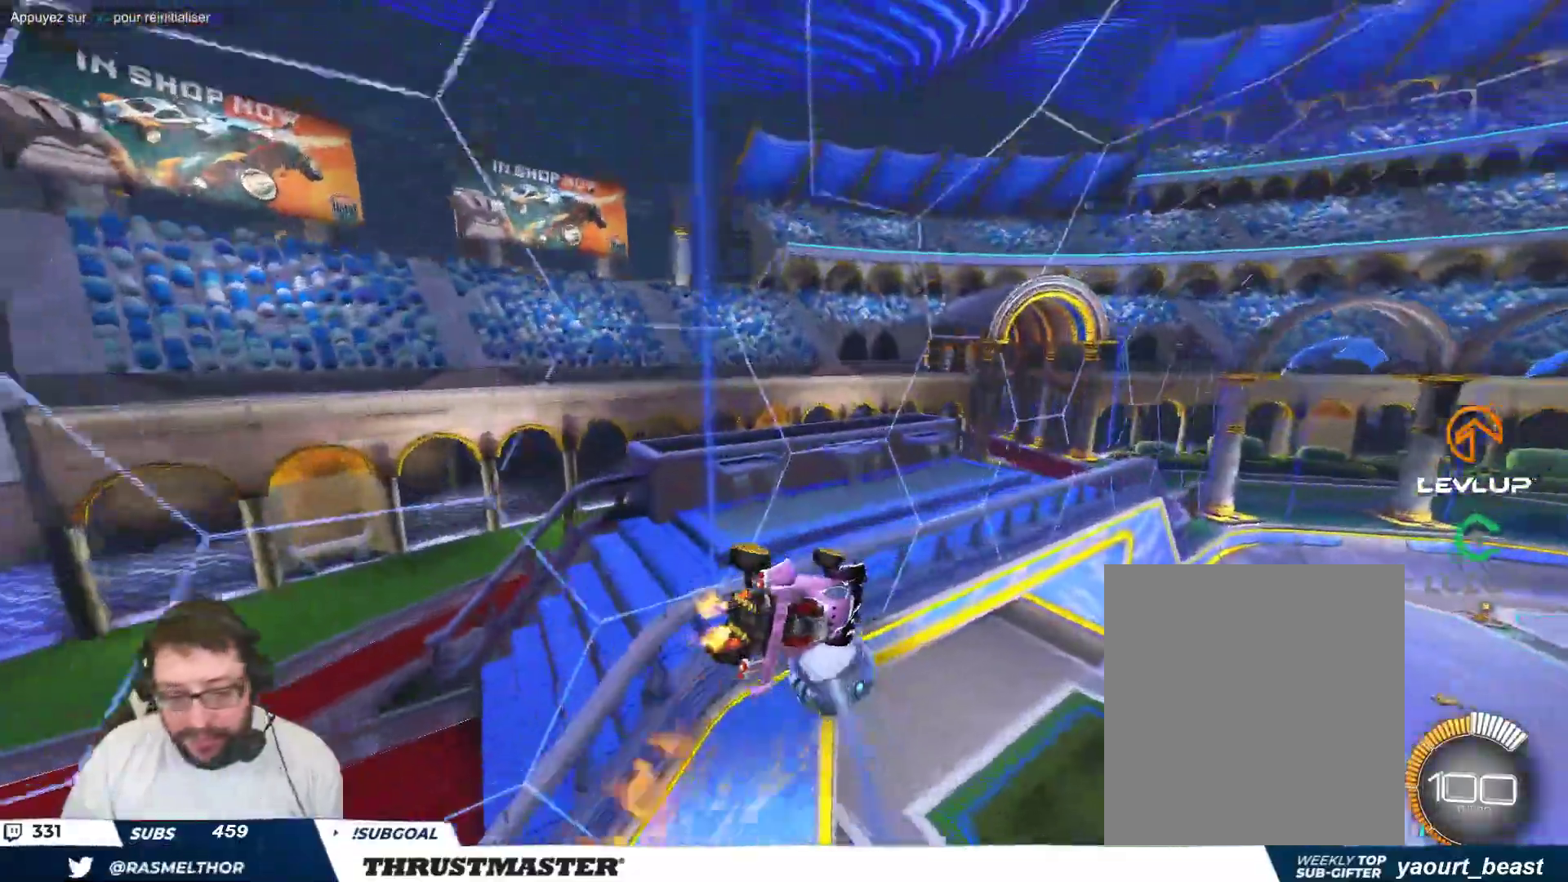
{"buttons": ["A", "B"], "left_stick": "down-left", "events": [[383, "A", "down"], [383, "B", "down"], [400, "left_stick", "down-left"]]}
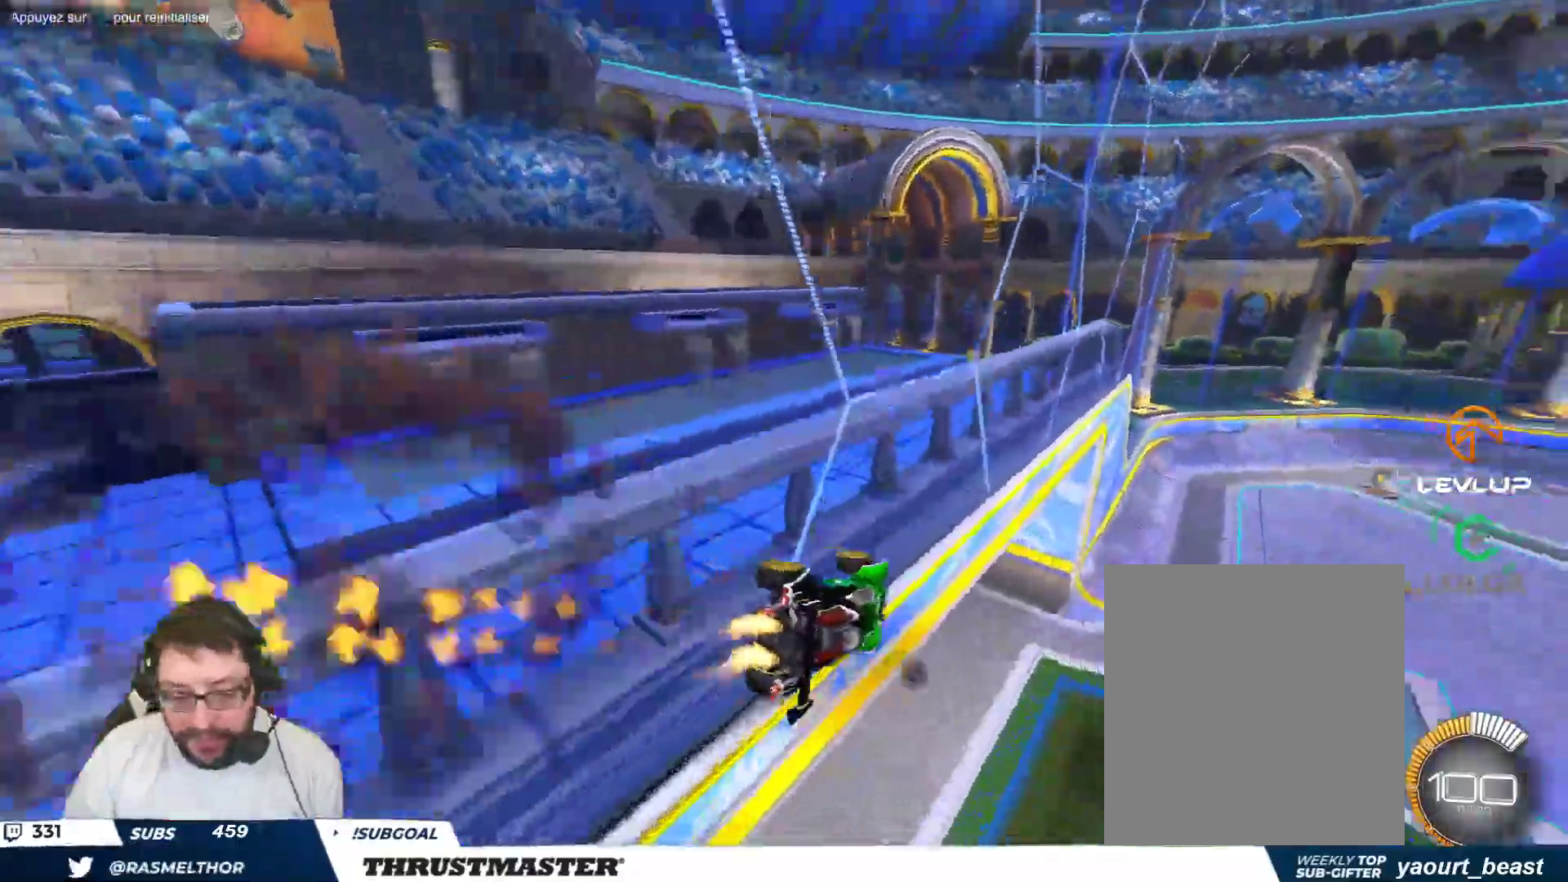
{"buttons": [], "left_stick": "center", "events": [[183, "A", "up"], [183, "left_stick", "center"], [200, "B", "up"], [350, "Y", "down"], [400, "Y", "up"]]}
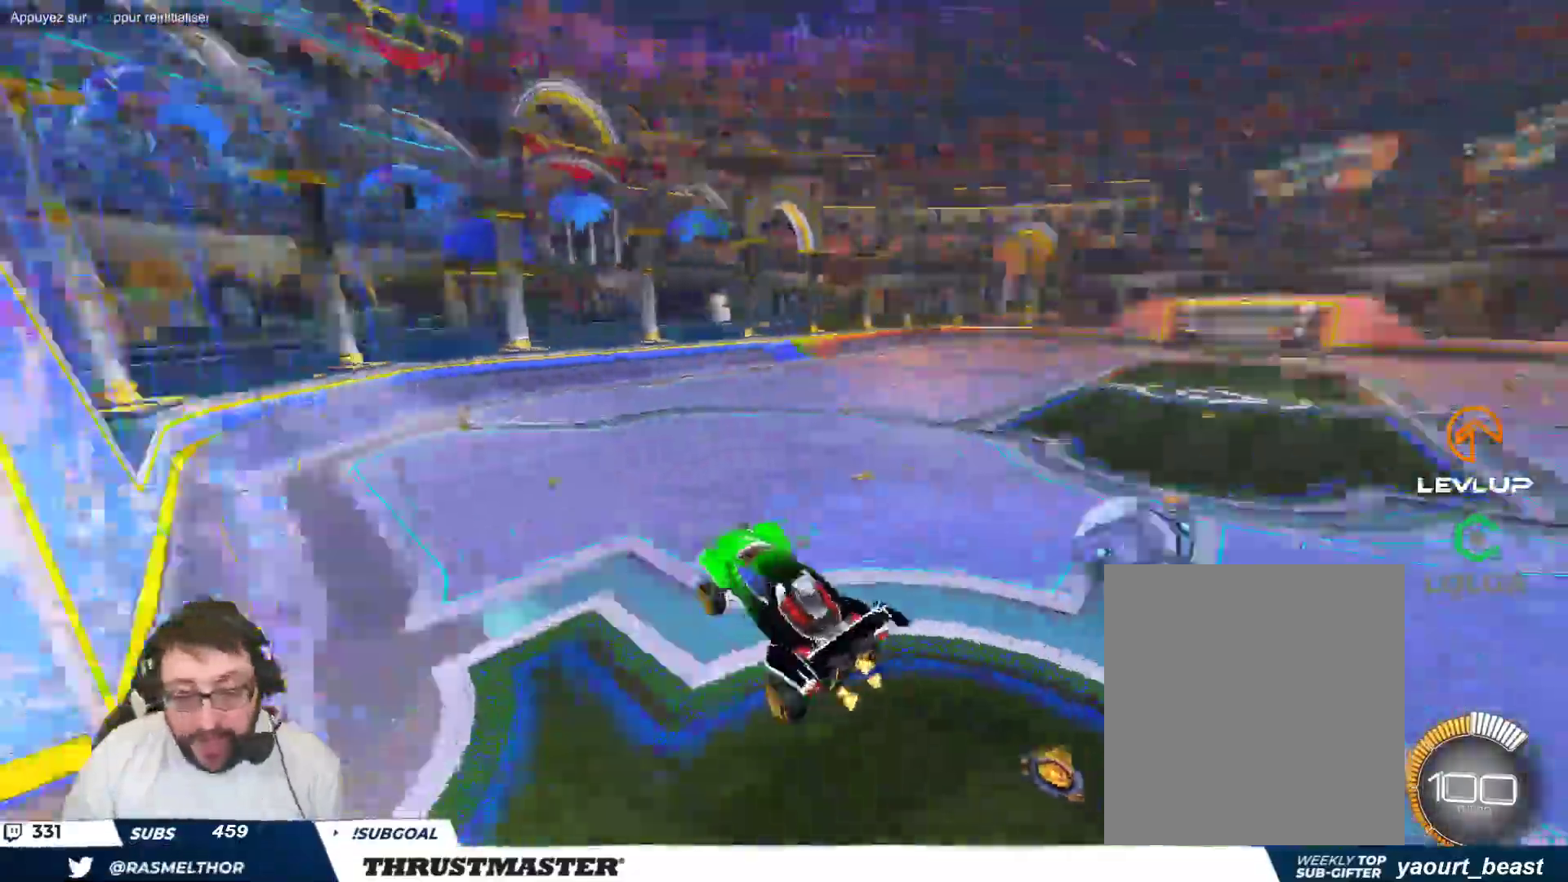
{"buttons": [], "left_stick": "center", "events": [[33, "left_stick", "down-right"], [117, "left_stick", "center"], [183, "left_stick", "up"], [333, "A", "down"], [383, "left_stick", "center"], [400, "A", "up"]]}
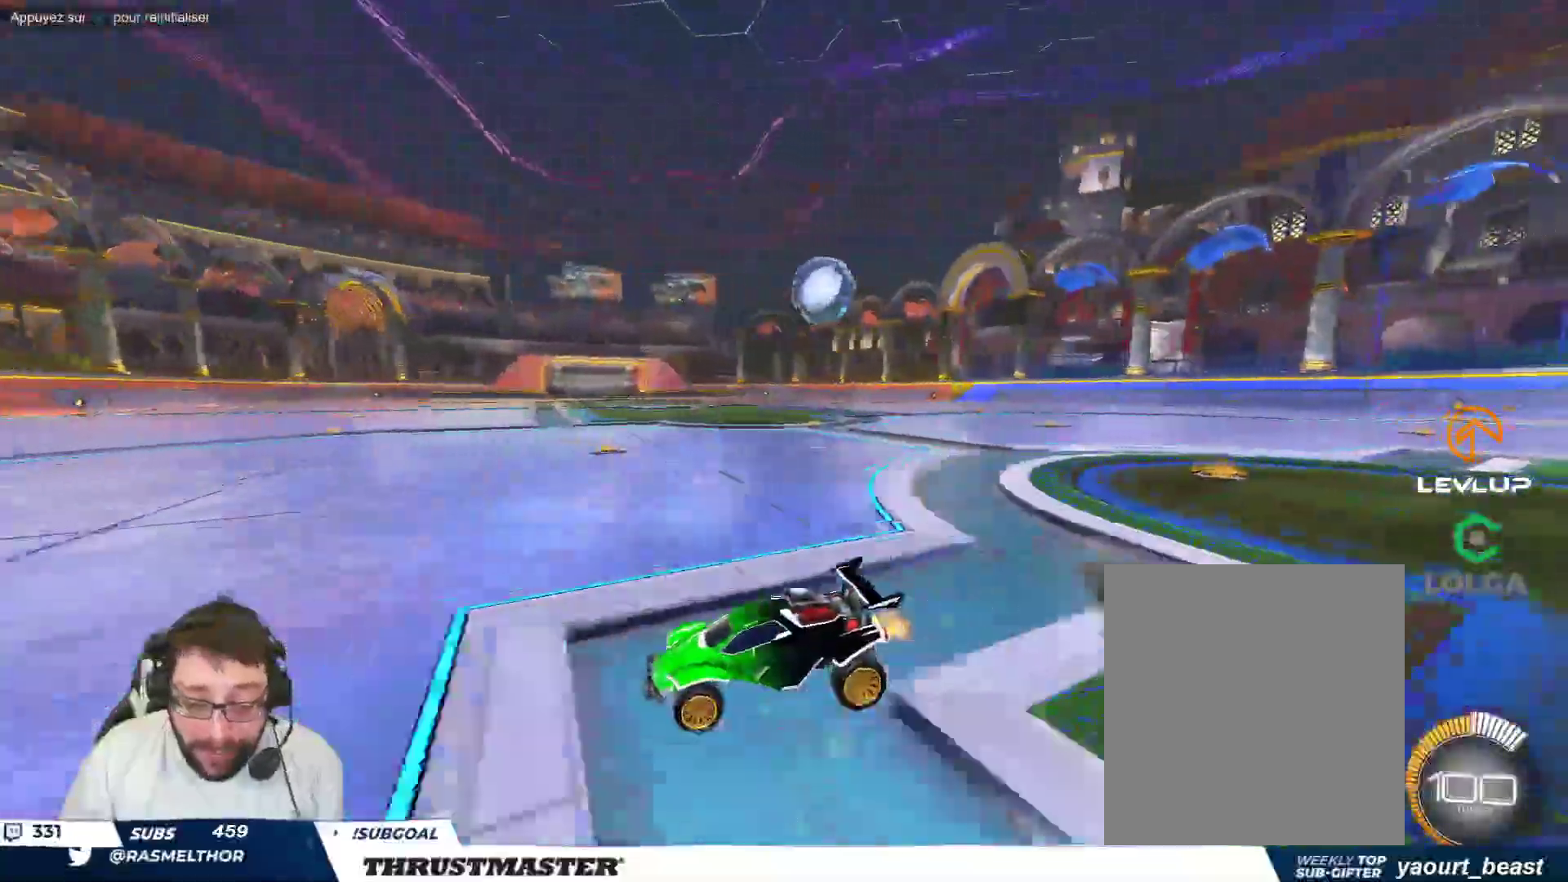
{"buttons": [], "left_stick": "right", "events": [[67, "left_stick", "up-left"], [367, "left_stick", "right"]]}
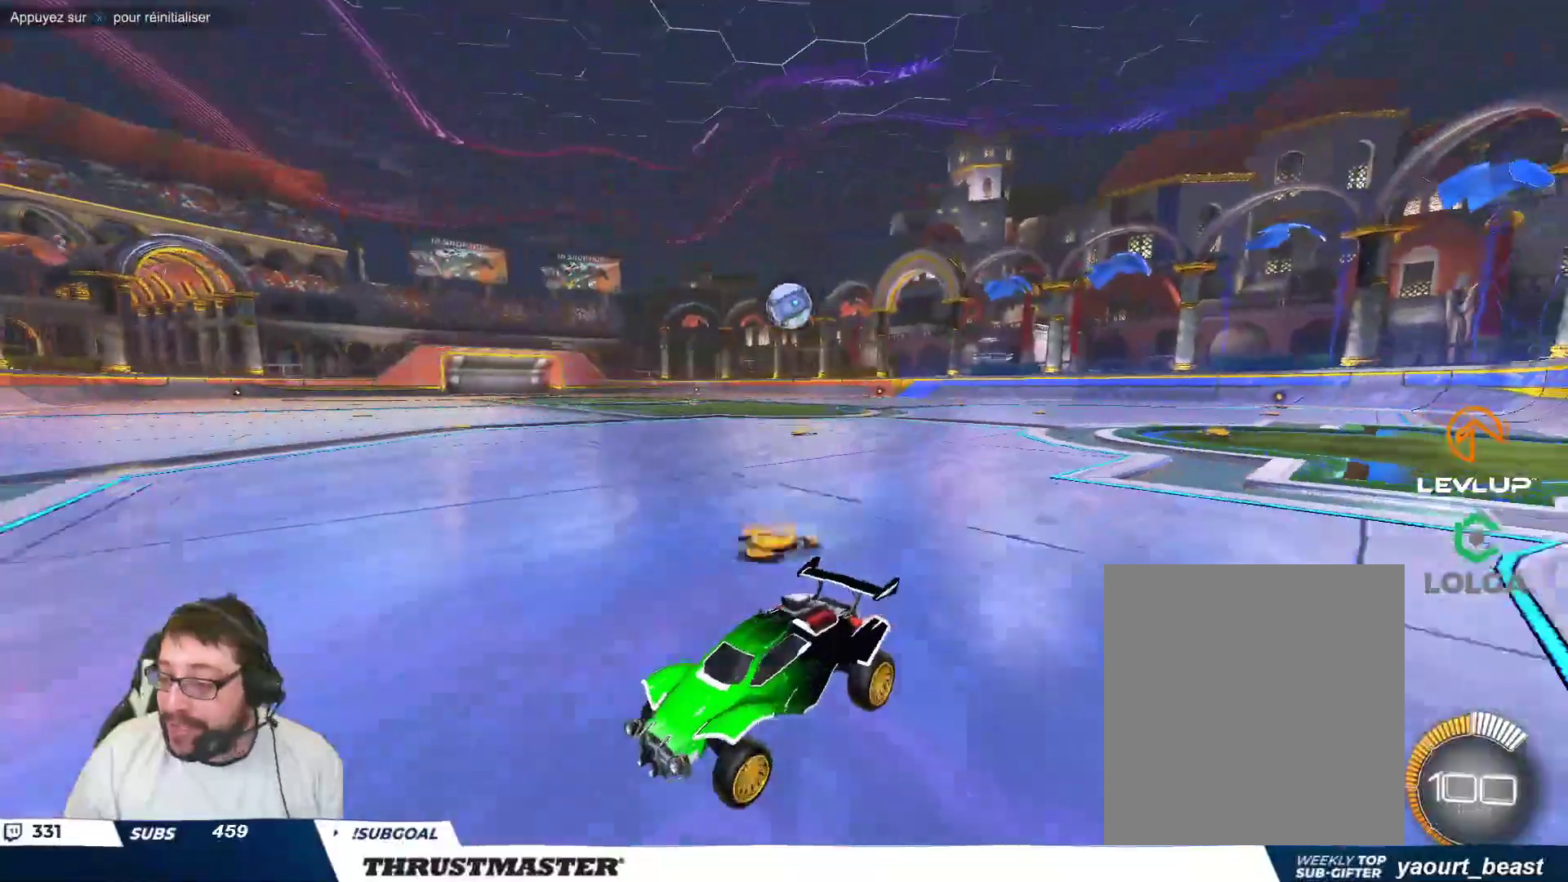
{"buttons": ["B"], "left_stick": "right", "events": [[233, "B", "down"]]}
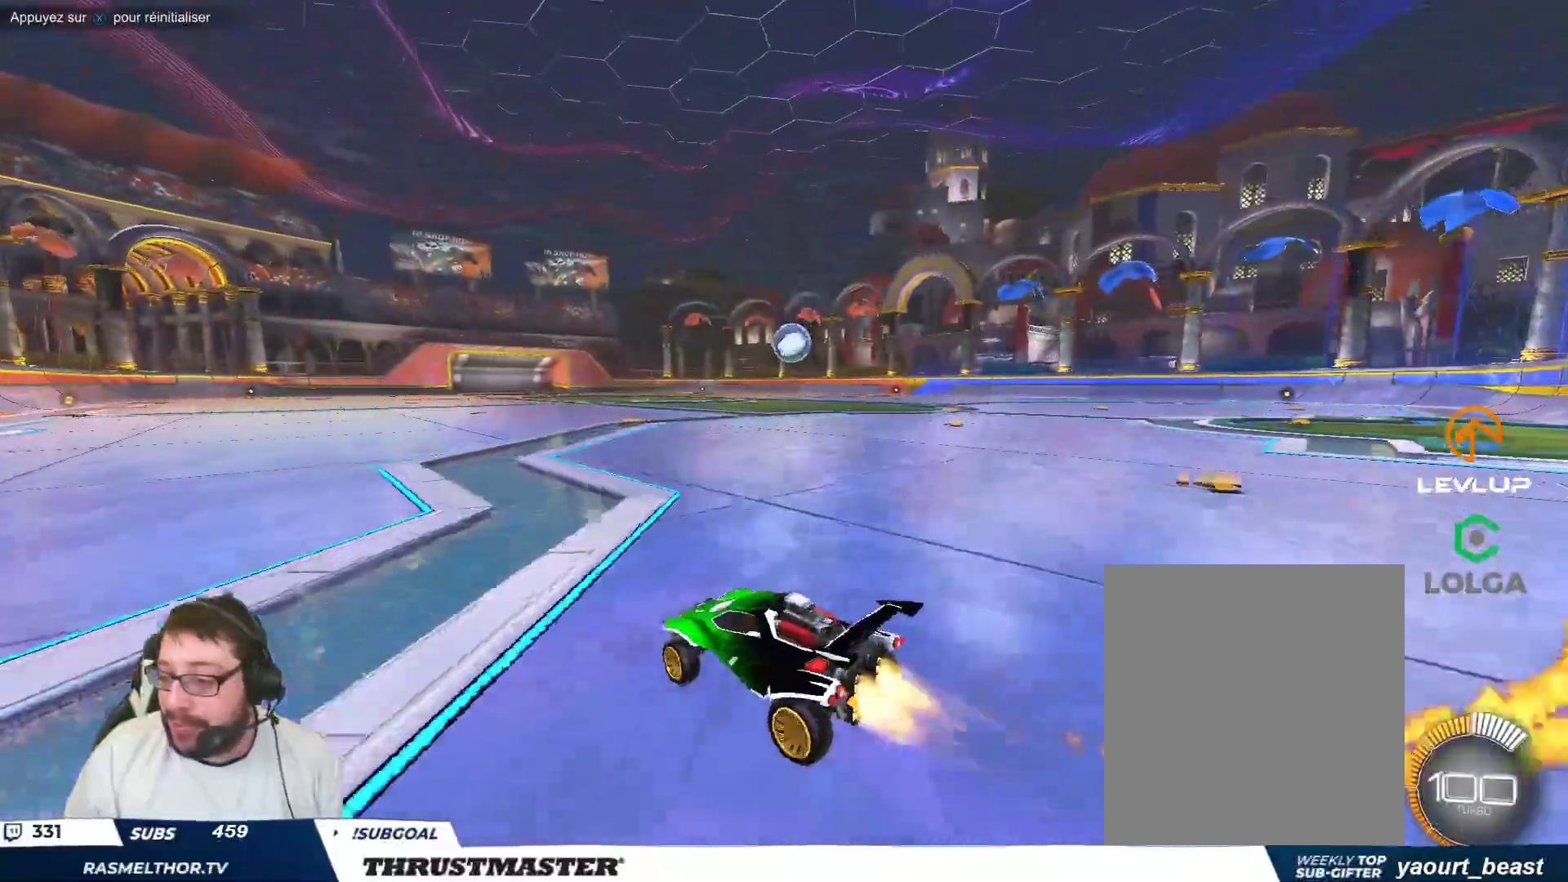
{"buttons": ["B"], "left_stick": "center", "events": [[200, "left_stick", "center"], [367, "left_stick", "up-left"], [500, "left_stick", "center"]]}
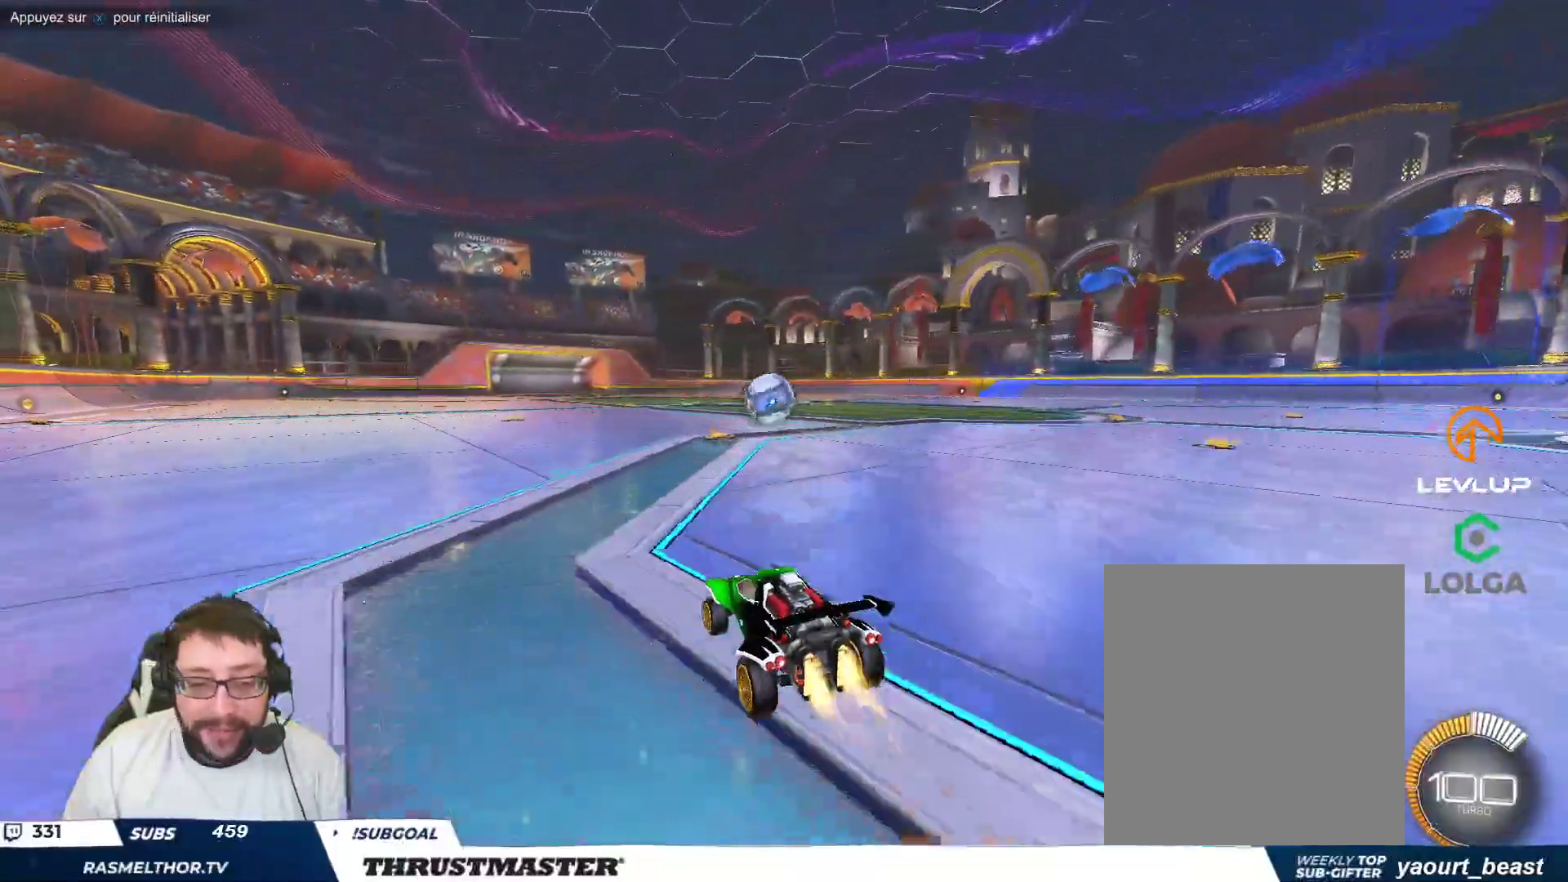
{"buttons": [], "left_stick": "center", "events": [[150, "left_stick", "up-left"], [233, "left_stick", "center"], [283, "B", "up"]]}
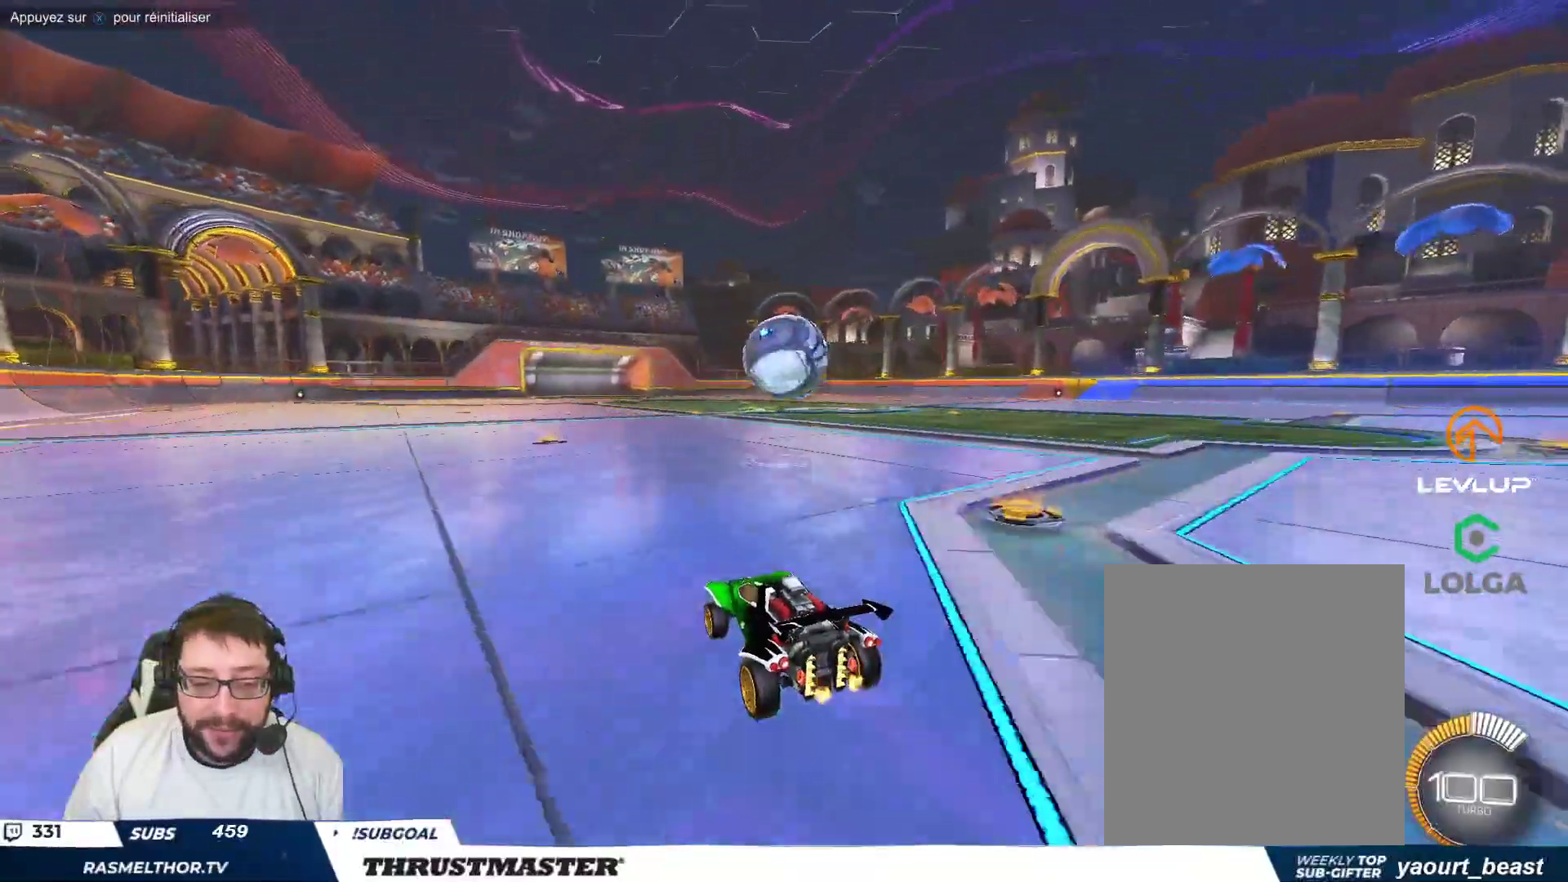
{"buttons": [], "left_stick": "down", "events": [[100, "A", "down"], [100, "B", "down"], [117, "left_stick", "down"], [233, "A", "up"], [250, "B", "up"], [250, "left_stick", "right"], [333, "A", "down"], [333, "B", "down"], [383, "A", "up"], [400, "B", "up"], [400, "left_stick", "down"]]}
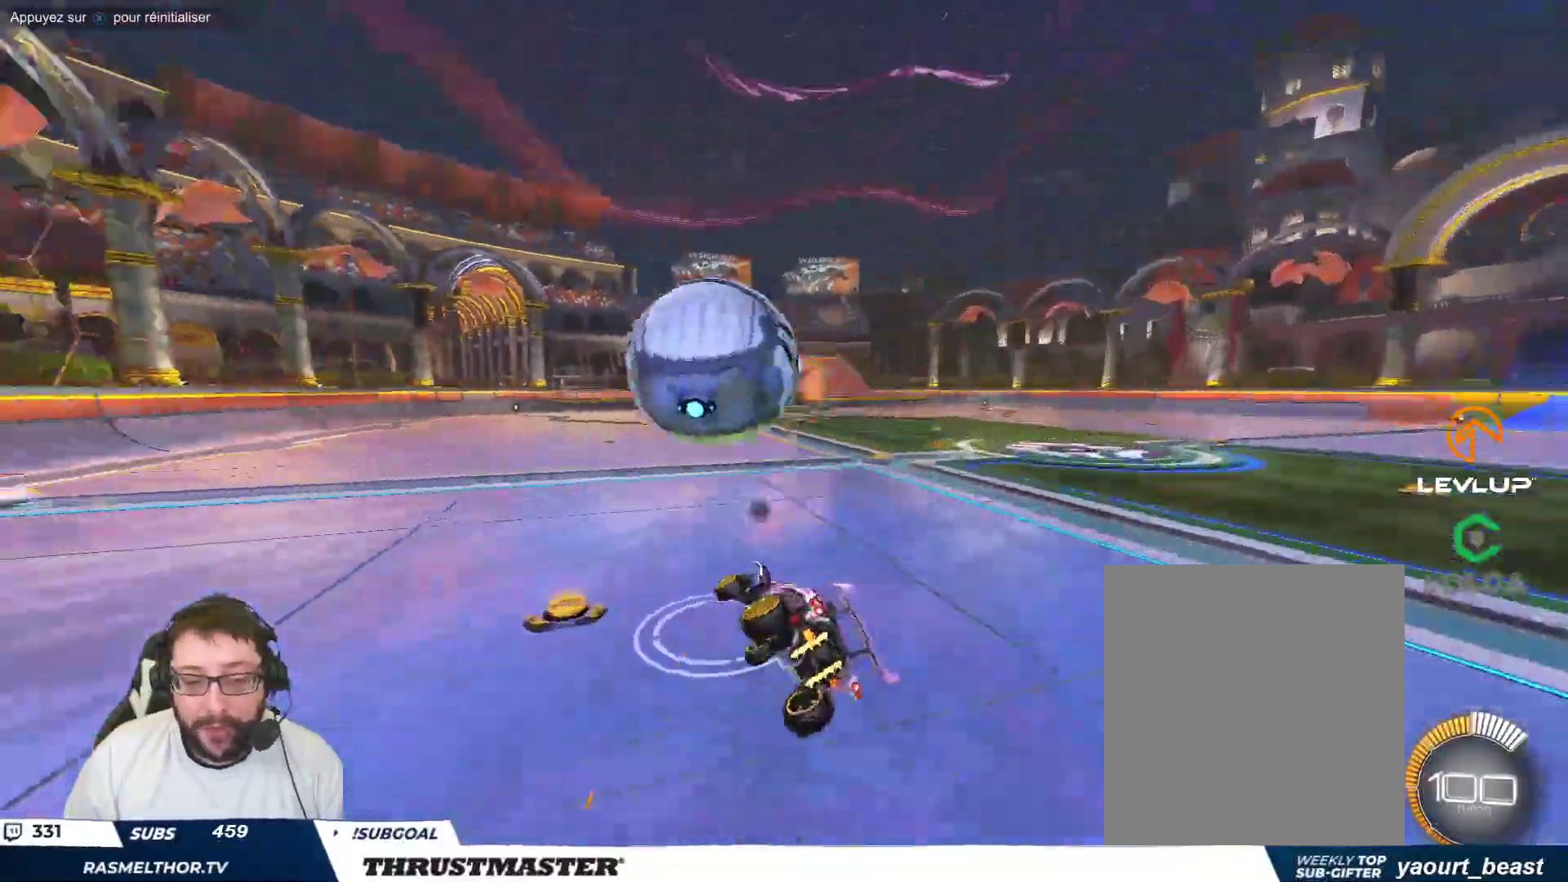
{"buttons": [], "left_stick": "down-right", "events": [[17, "Y", "down"], [17, "left_stick", "down-right"], [100, "Y", "up"], [267, "Y", "down"], [350, "Y", "up"]]}
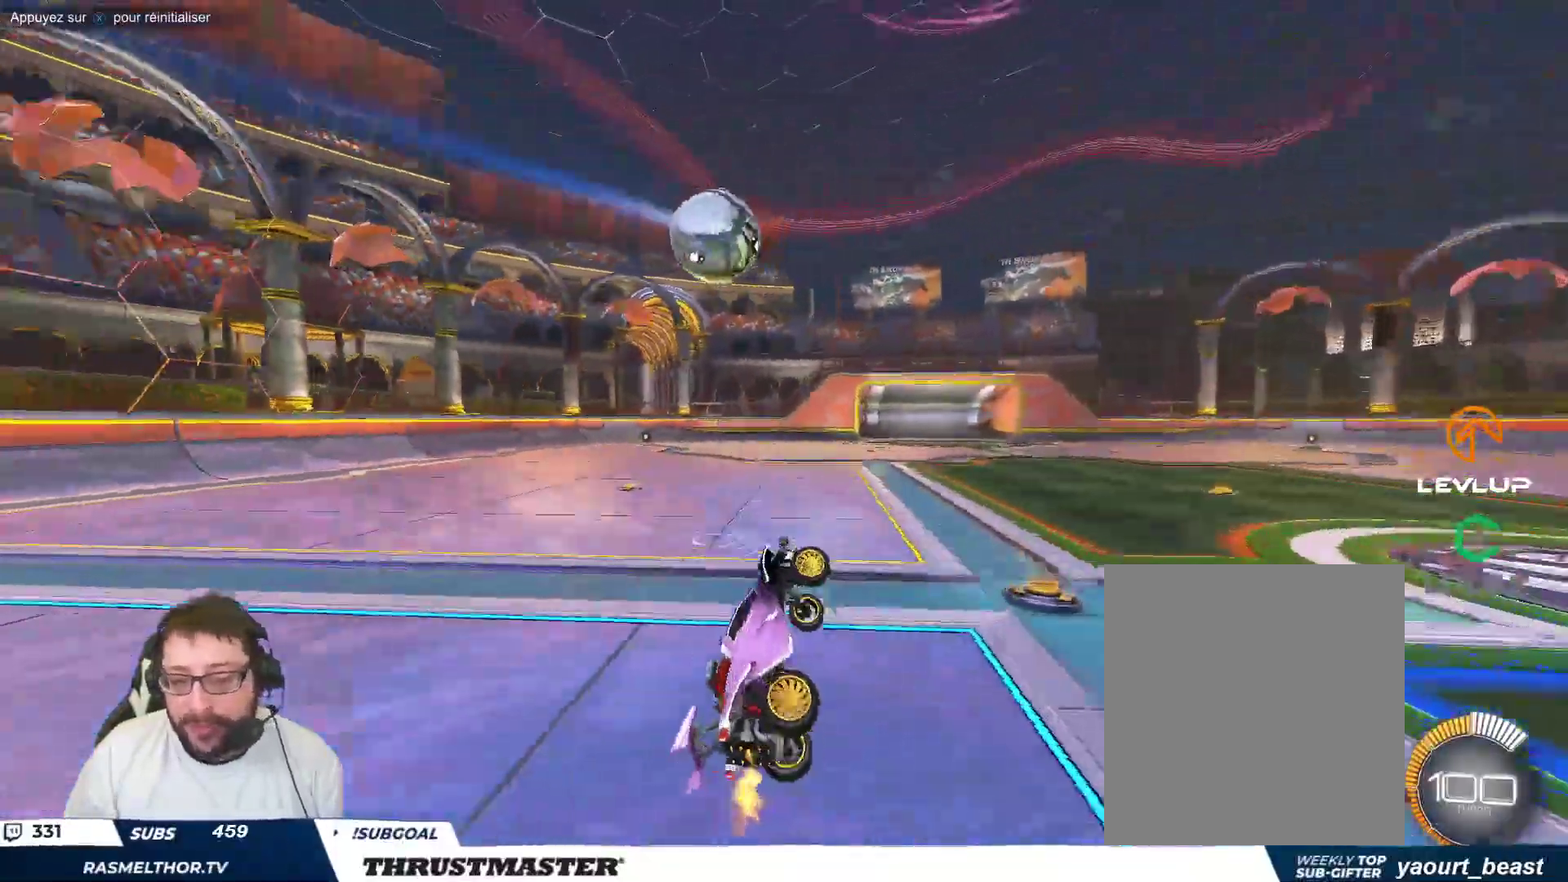
{"buttons": [], "left_stick": "right", "events": [[50, "left_stick", "center"], [400, "left_stick", "right"]]}
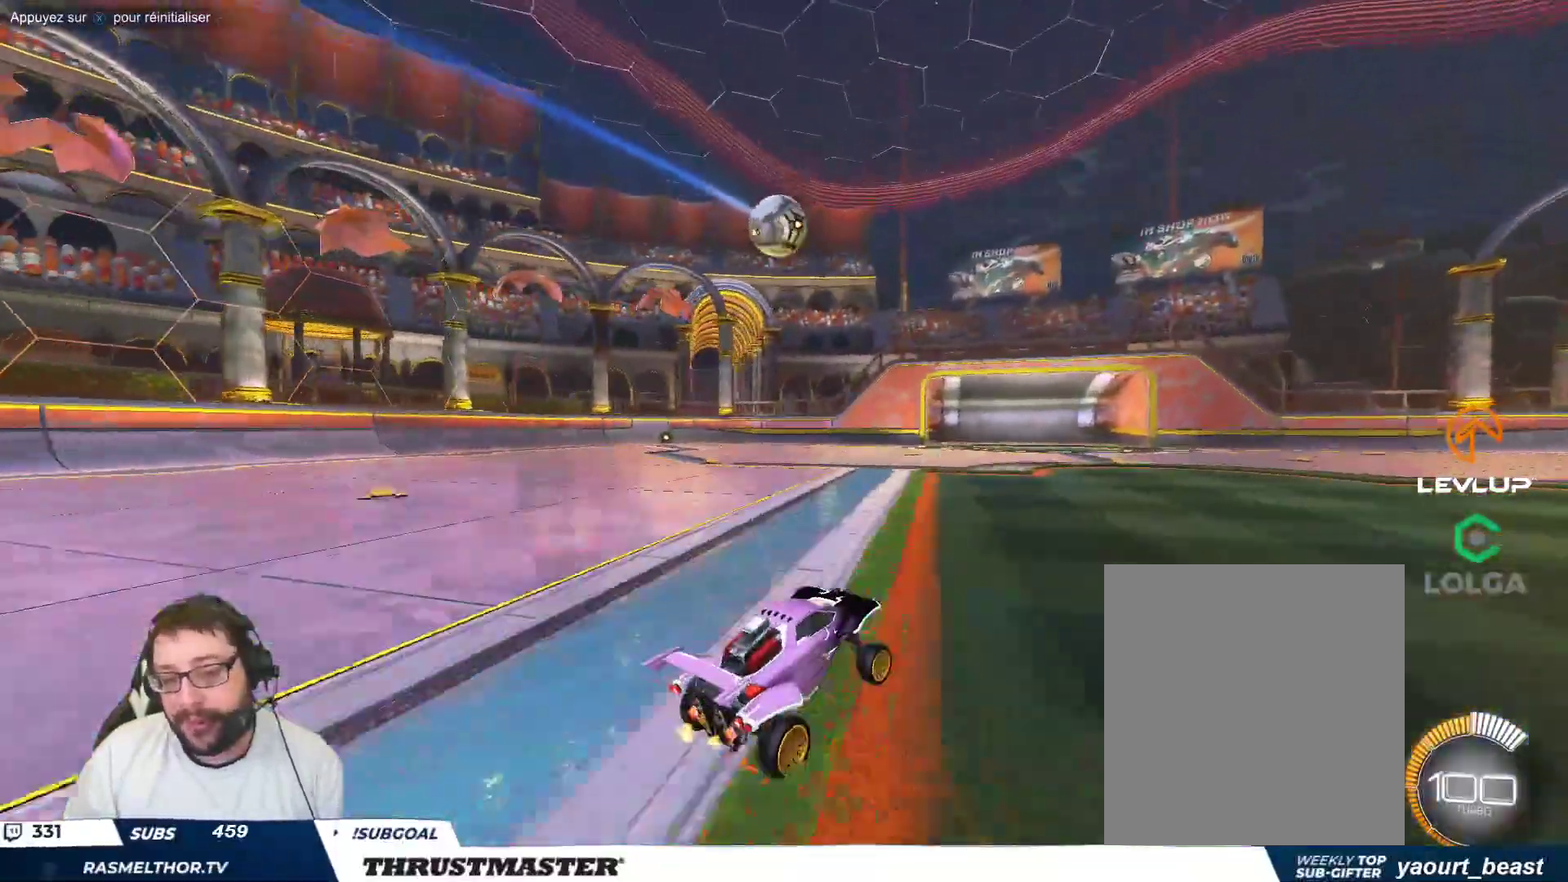
{"buttons": [], "left_stick": "center", "events": [[50, "left_stick", "center"]]}